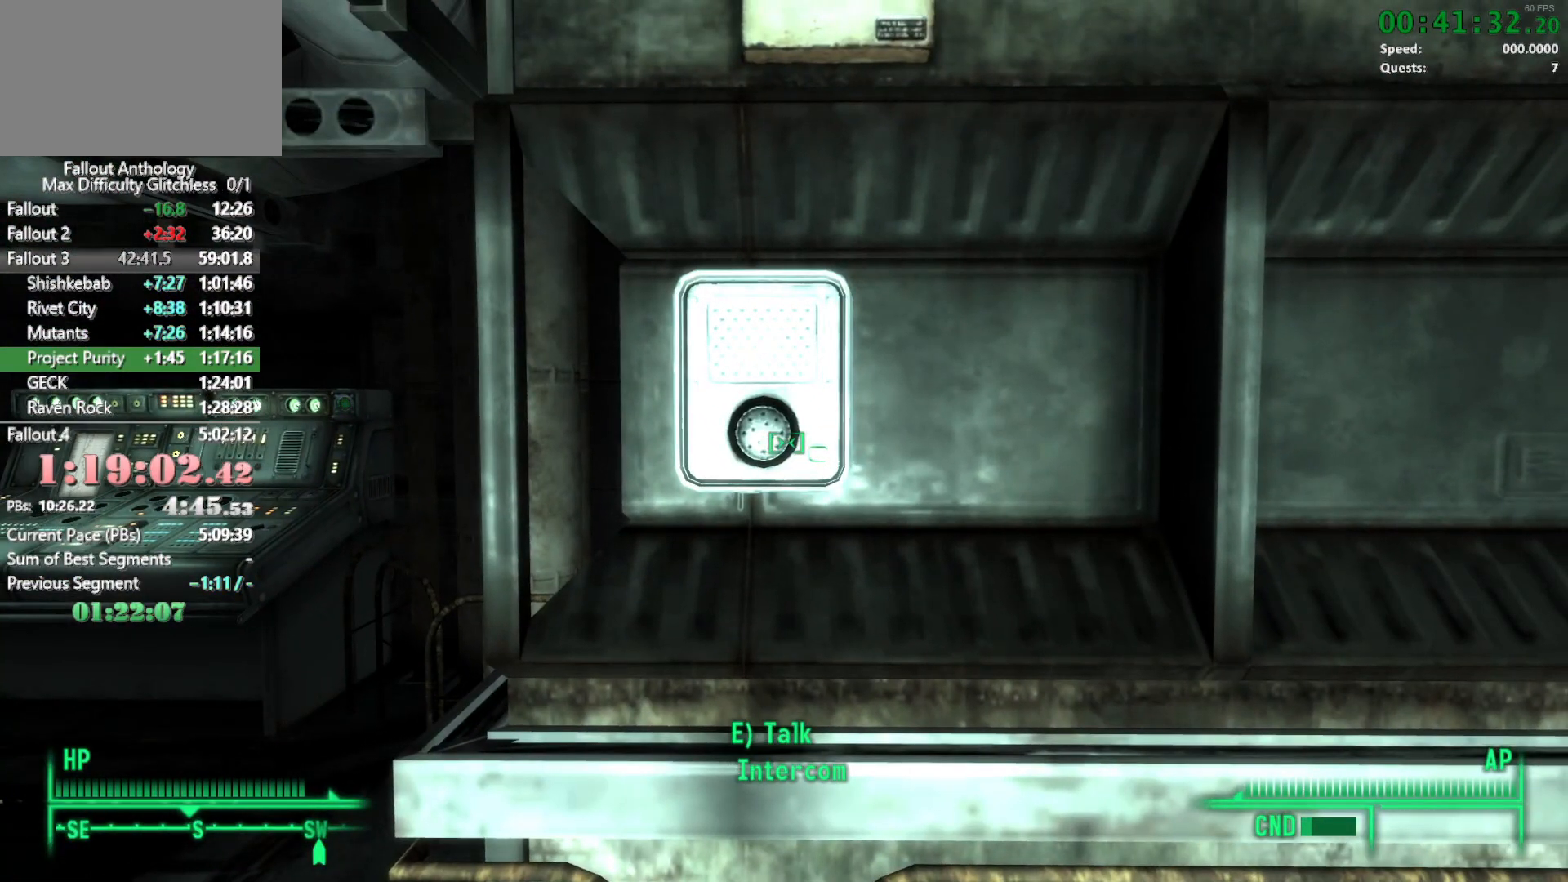
Gameplay with keyboard and mouse; each line is a JSON object with the keys and mouse buttons held at the frame after it. "events" lists presses ("down") and releases ("up") of "1", "2", "3", "4", "5", "a", "alt", "c", "caps_lock", "ctrl", "d", "down", "e", "f", "g", "left", "q", "r", "return", "right", "s", "shift", "space", "t", "tab", "up", "v", "w", "x", "z", "mouse_left", "mouse_right", "mouse_mb4" and "mouse_mb5" between this image and that frame as [ms after this image, input, new state], when the widget could be followed in between. "mouse_left", "mouse_right", "mouse_mb4", "mouse_mb5" = the "left", "right", "mb4", "mb5" buttons of the "mouse" list. No other keys are recorded. Not read: mouse_move mouse_wheel_down mouse_wheel_up.
{"keys": [], "mouse": [], "events": [[417, "e", "down"], [500, "e", "up"]]}
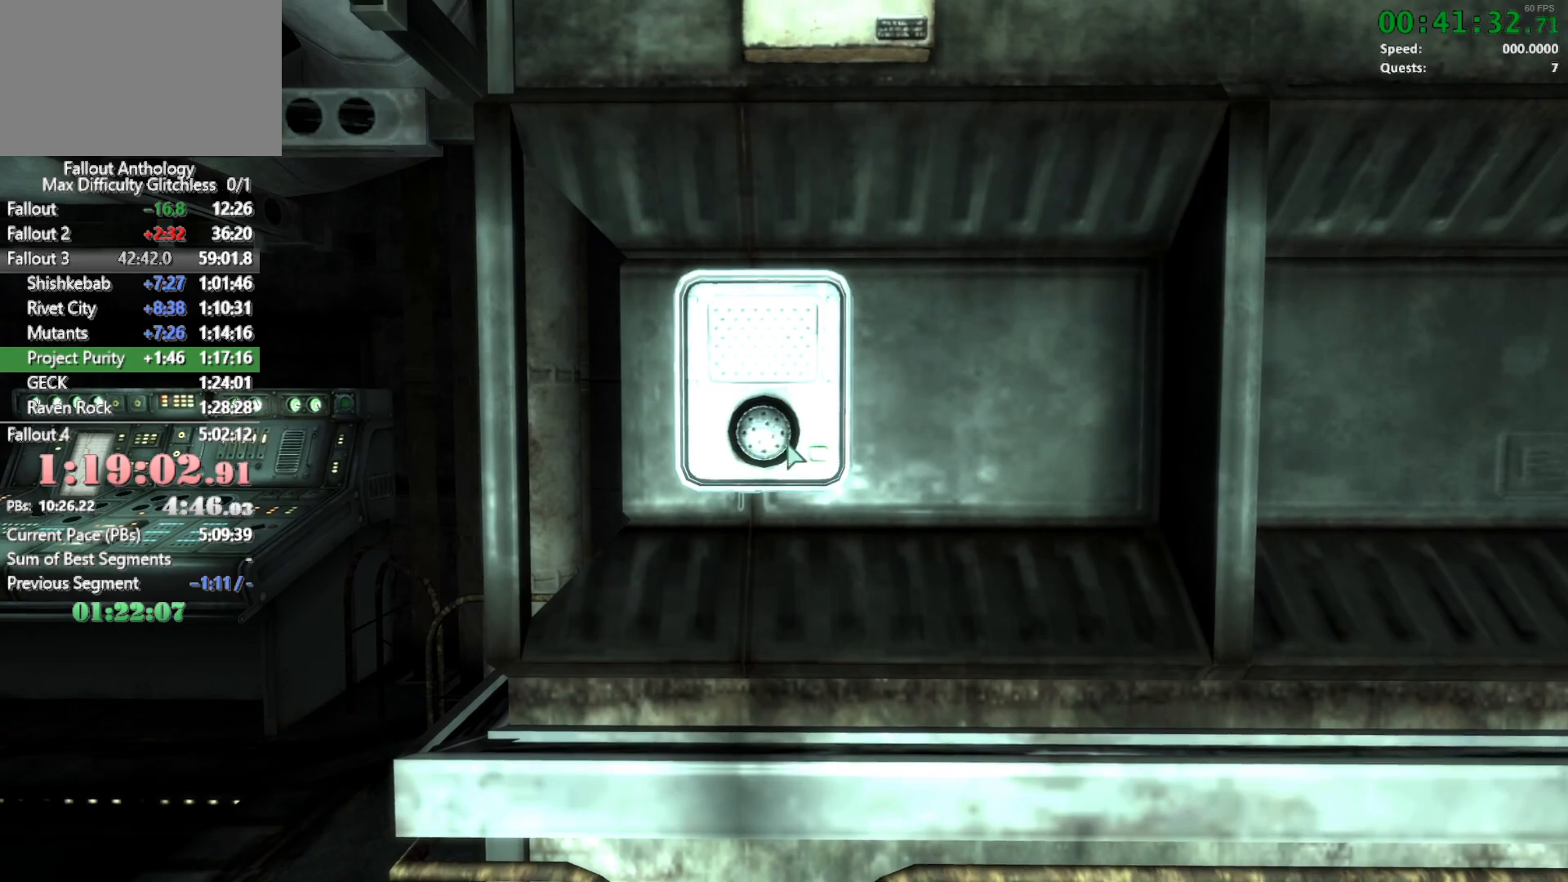
{"keys": [], "mouse": [], "events": []}
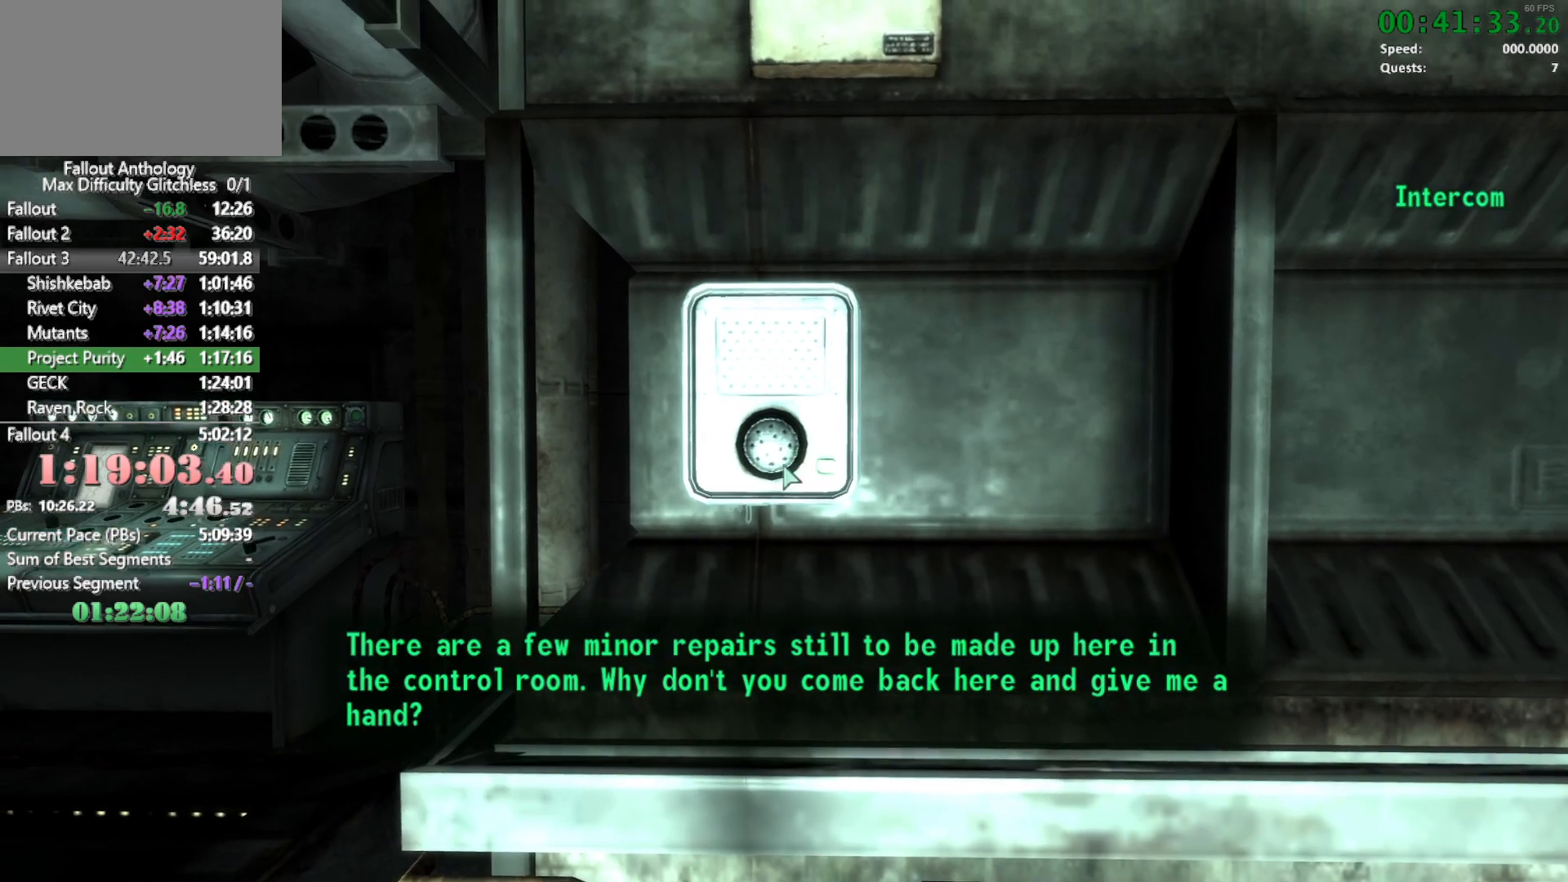
{"keys": [], "mouse": [], "events": []}
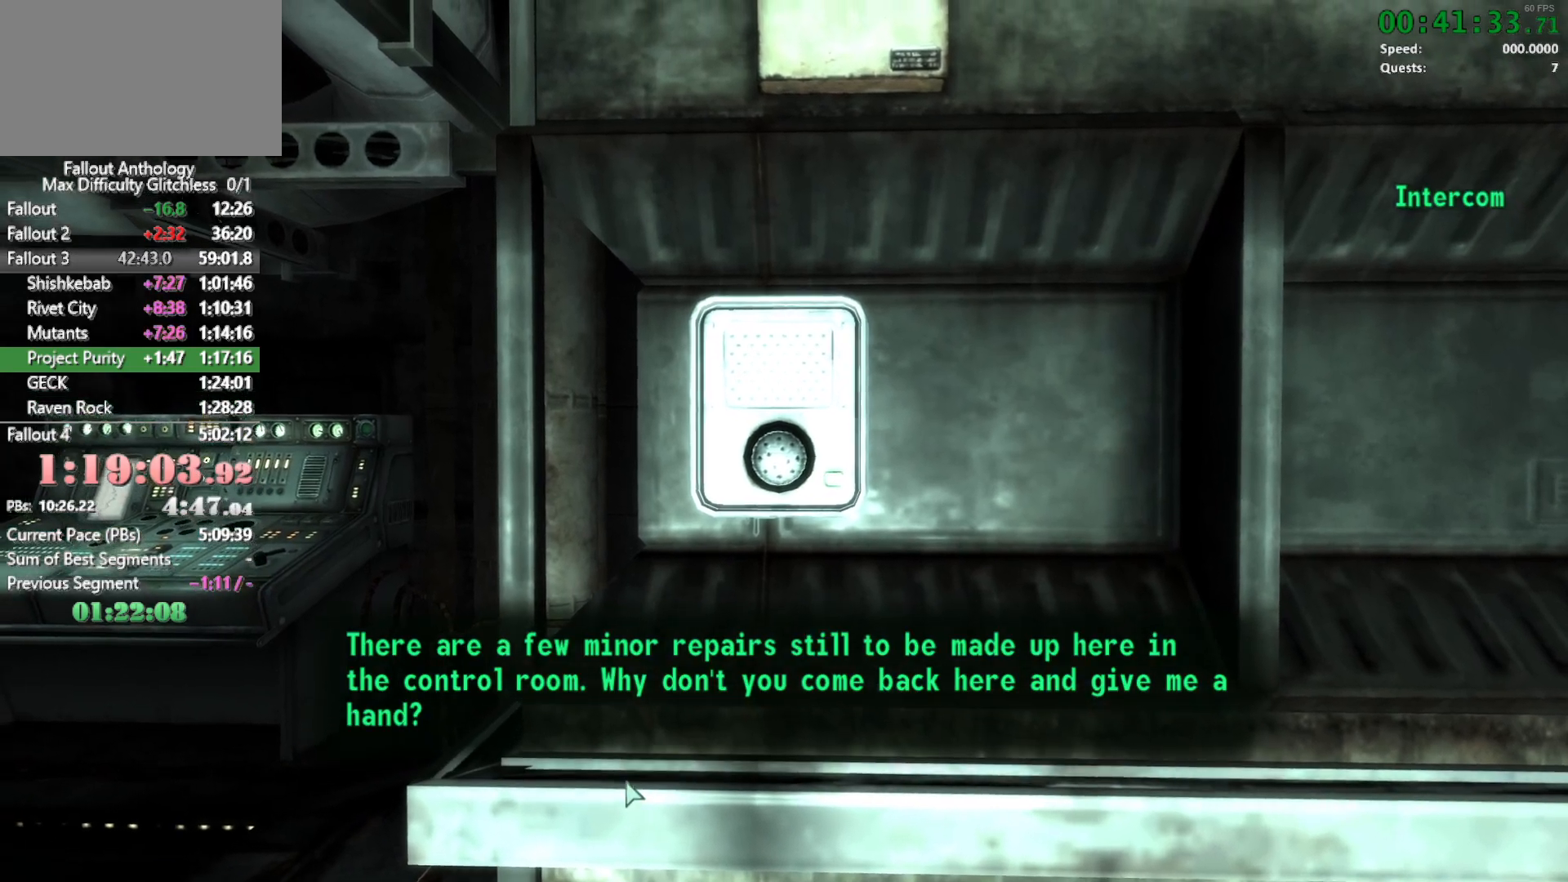
{"keys": ["return"], "mouse": [], "events": [[33, "return", "down"], [133, "return", "up"], [217, "return", "down"], [267, "return", "up"], [367, "return", "down"], [450, "return", "up"], [500, "return", "down"]]}
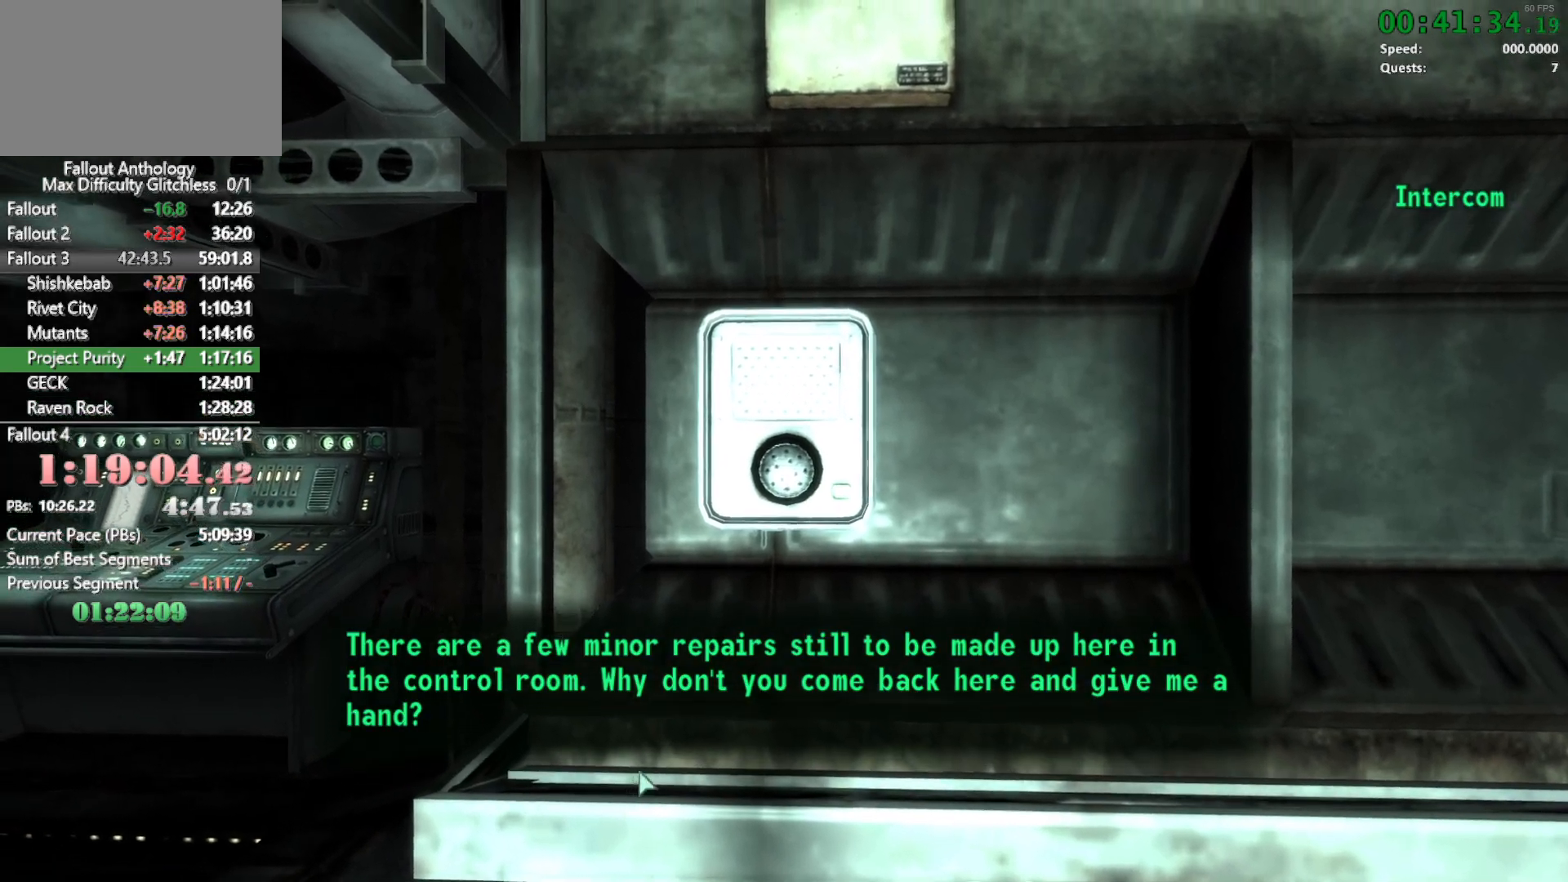
{"keys": ["return"], "mouse": [], "events": [[50, "return", "up"], [150, "return", "down"], [333, "return", "up"], [383, "return", "down"]]}
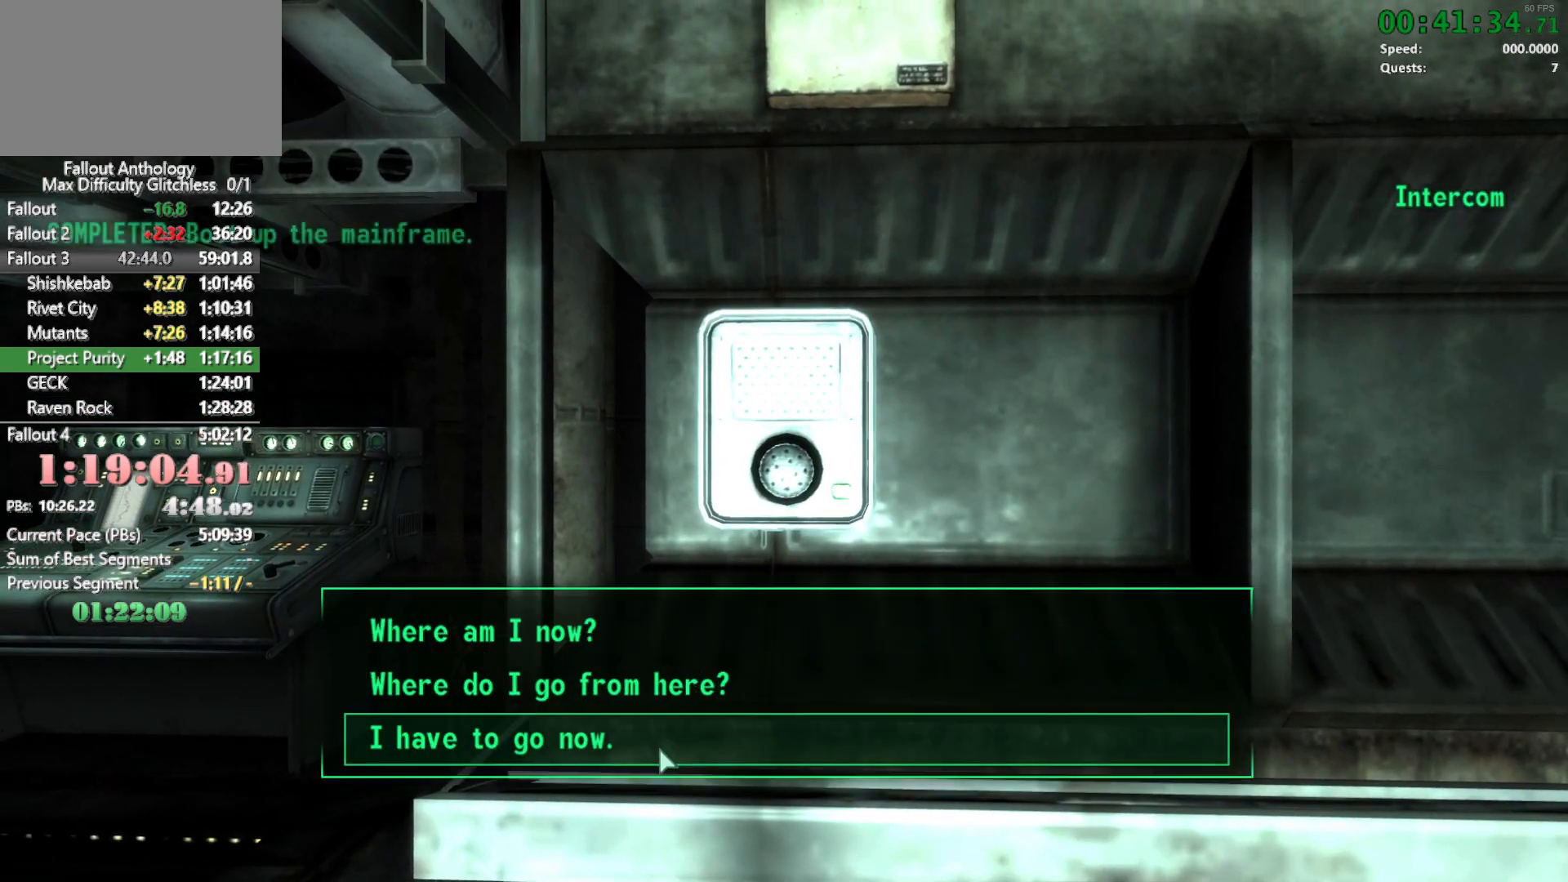
{"keys": [], "mouse": [], "events": [[17, "return", "up"]]}
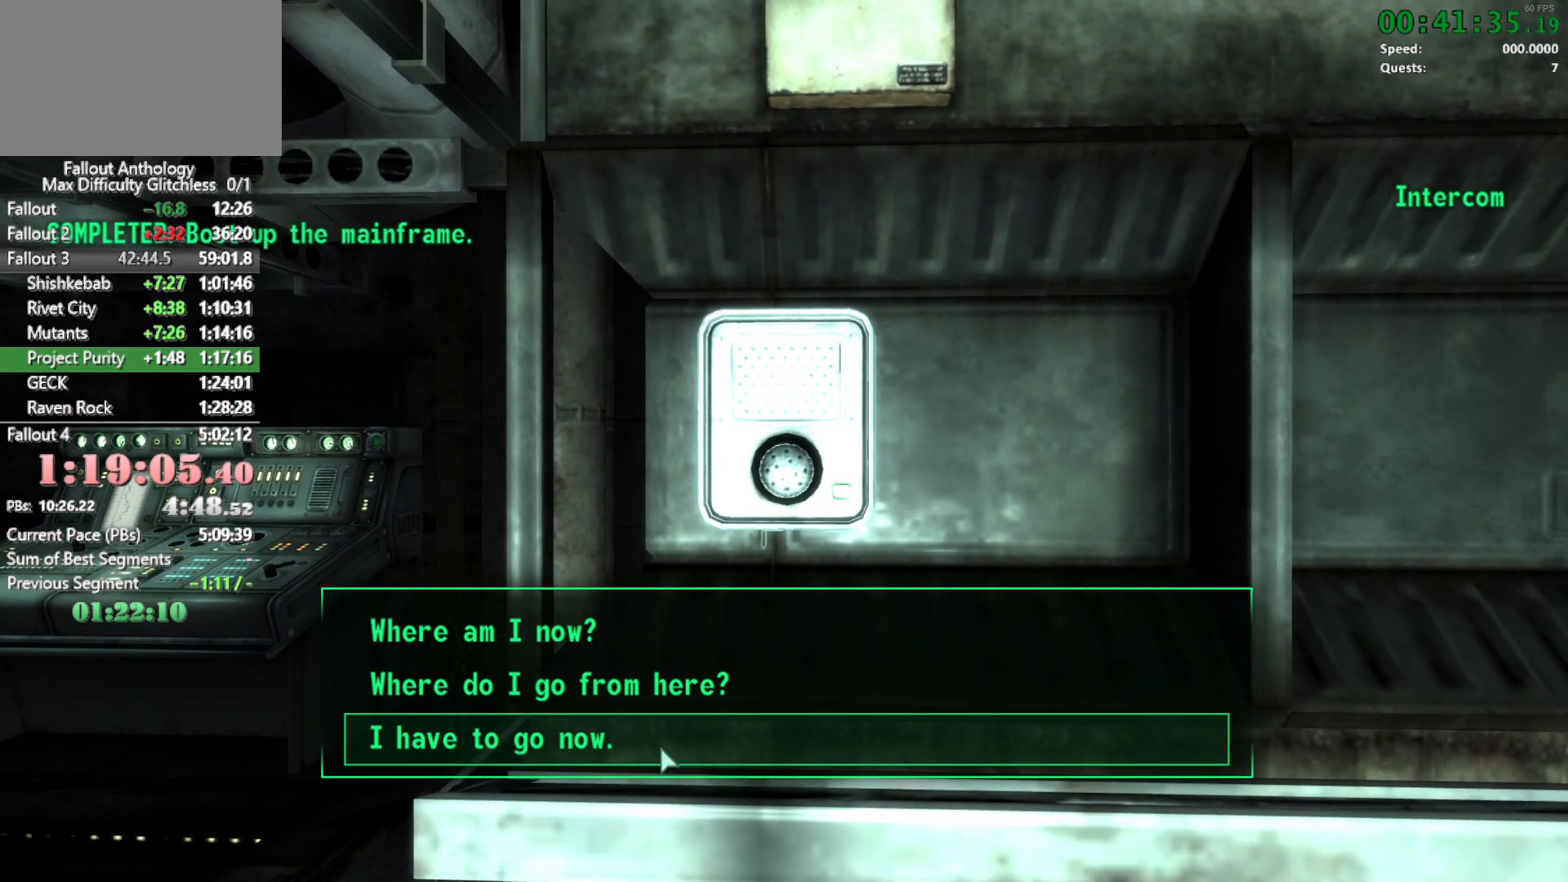
{"keys": [], "mouse": [], "events": [[217, "return", "down"], [317, "return", "up"], [400, "return", "down"], [450, "return", "up"]]}
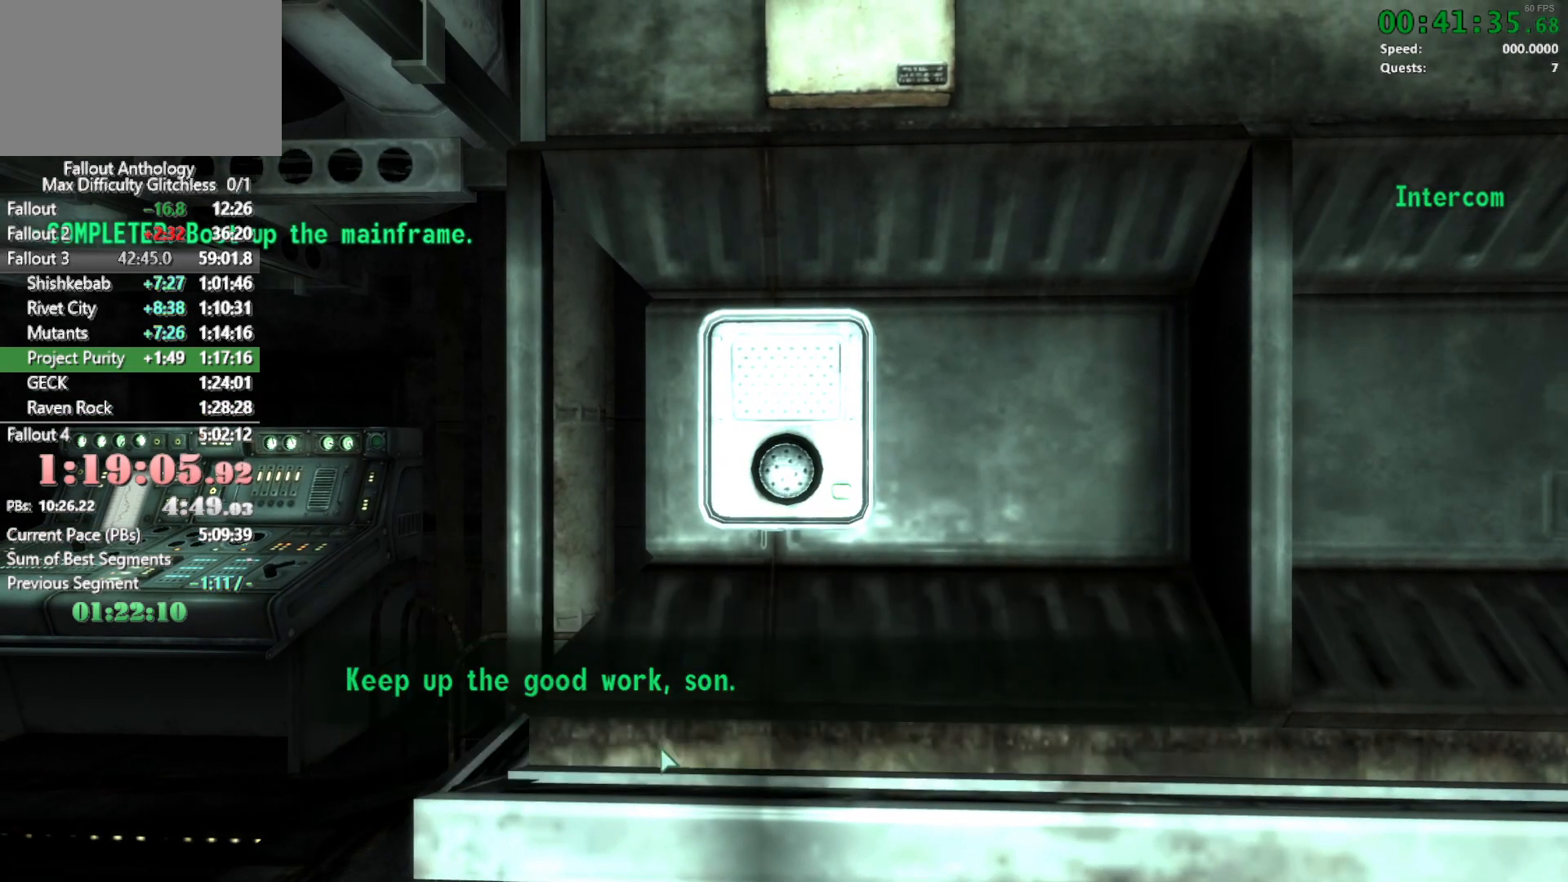
{"keys": [], "mouse": [], "events": []}
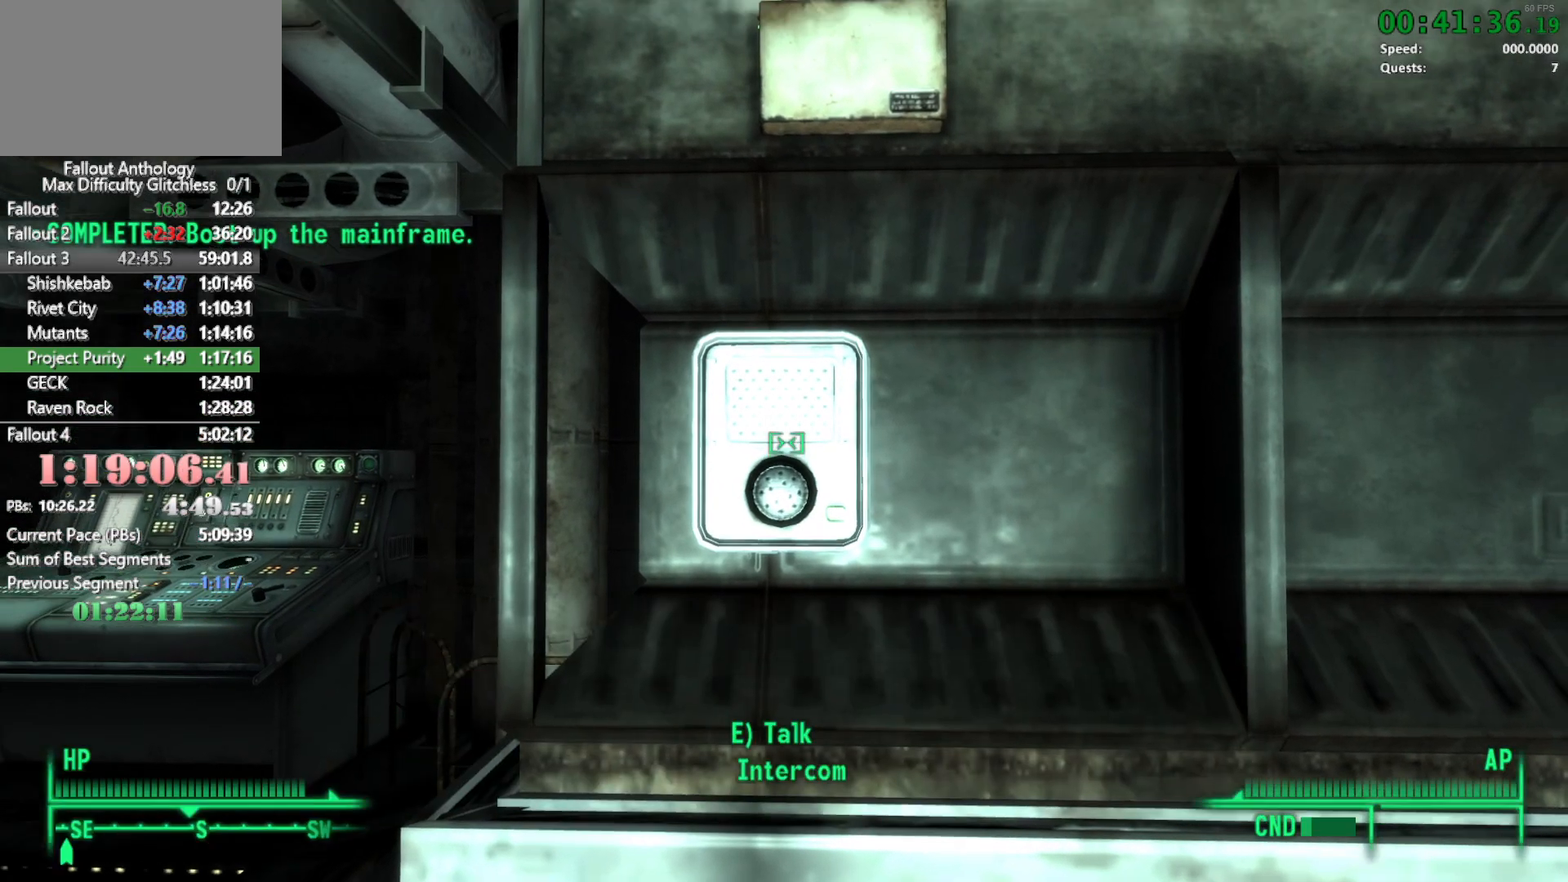
{"keys": ["w"], "mouse": [], "events": [[250, "w", "down"]]}
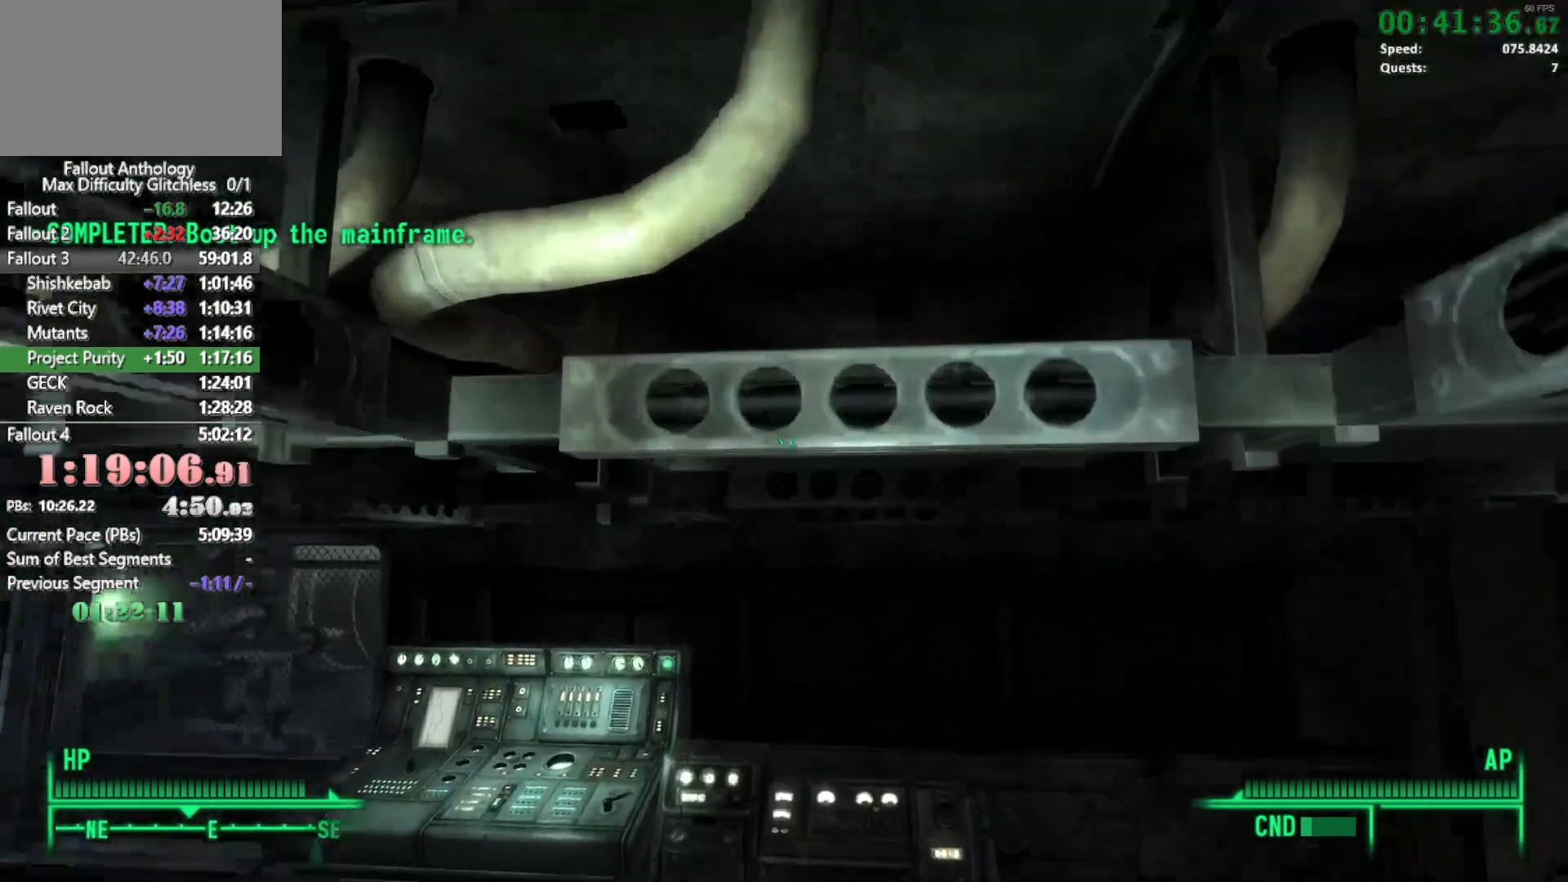
{"keys": [], "mouse": ["right"], "events": [[500, "mouse_right", "down"], [500, "w", "up"]]}
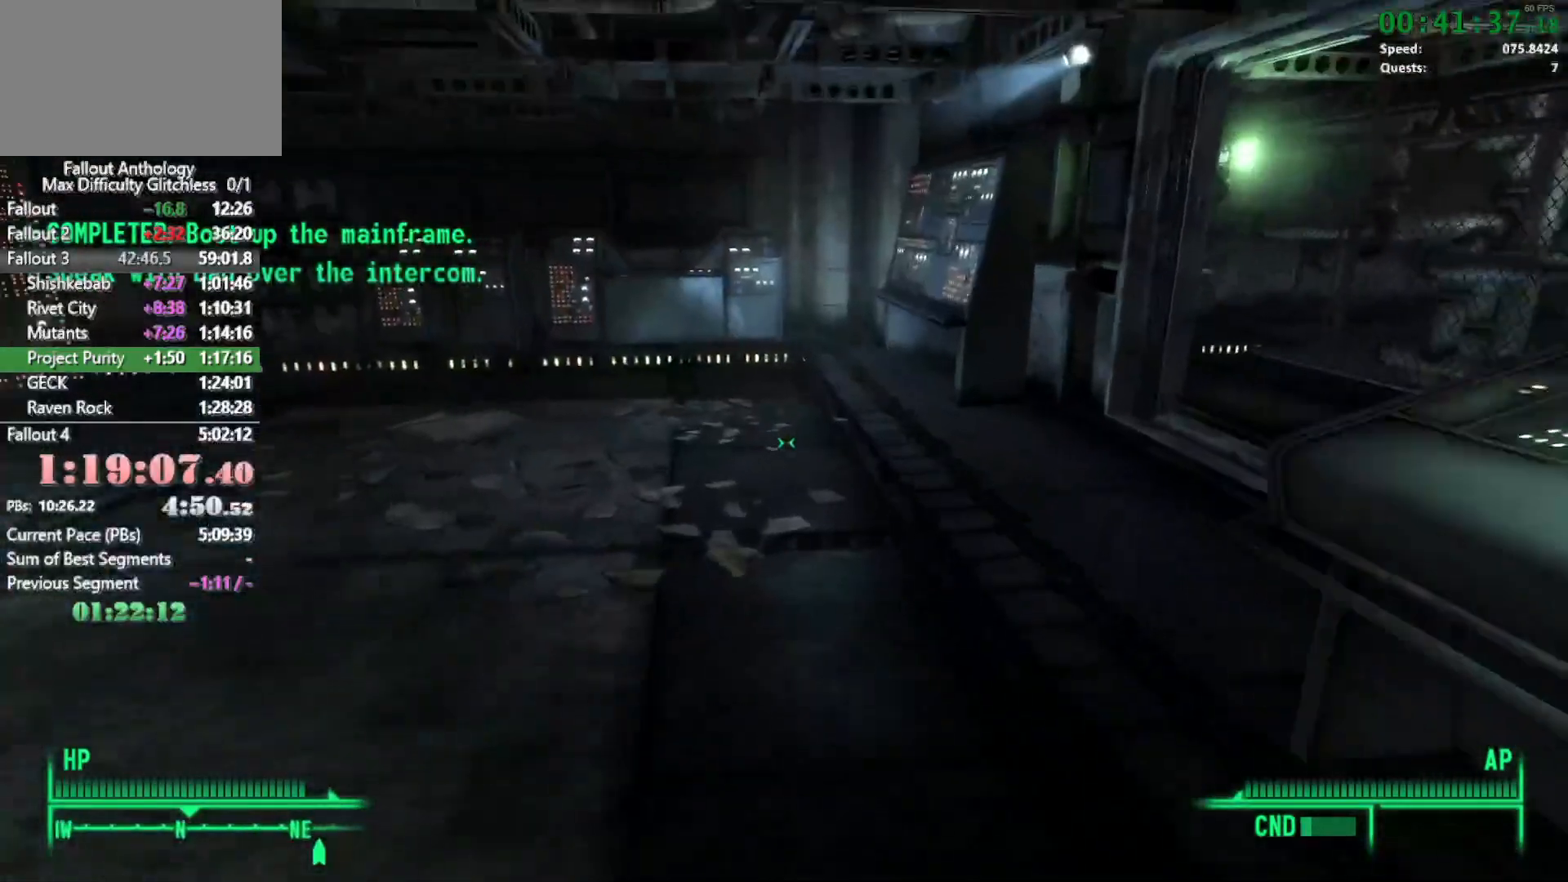
{"keys": ["w"], "mouse": [], "events": [[100, "mouse_right", "up"], [100, "w", "down"]]}
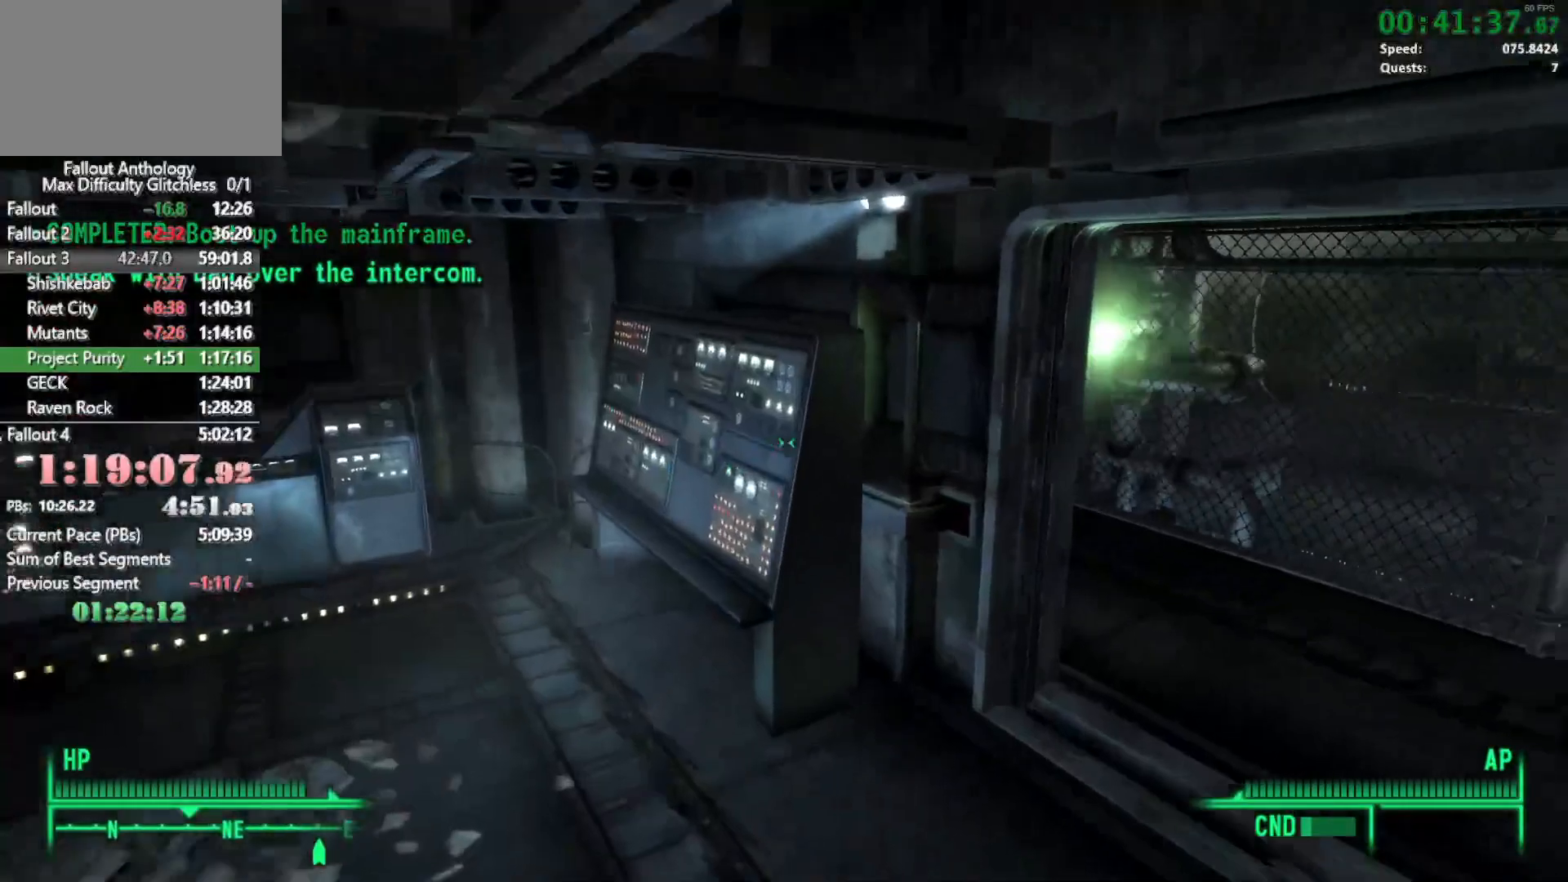
{"keys": ["w"], "mouse": [], "events": []}
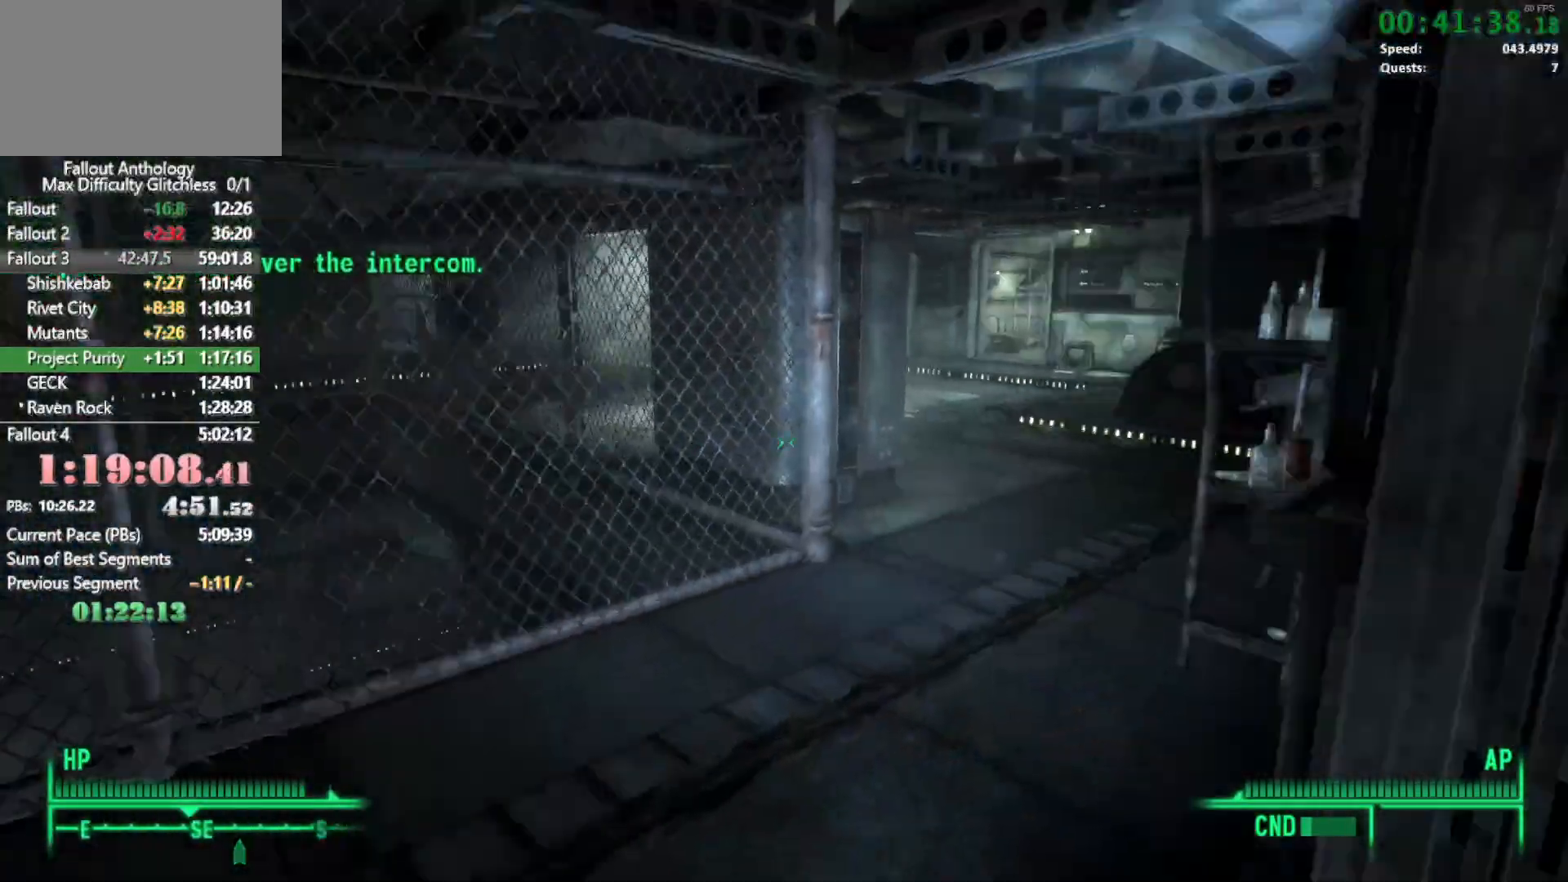
{"keys": ["w"], "mouse": [], "events": [[33, "w", "up"], [83, "mouse_right", "down"], [133, "mouse_right", "up"], [133, "w", "down"]]}
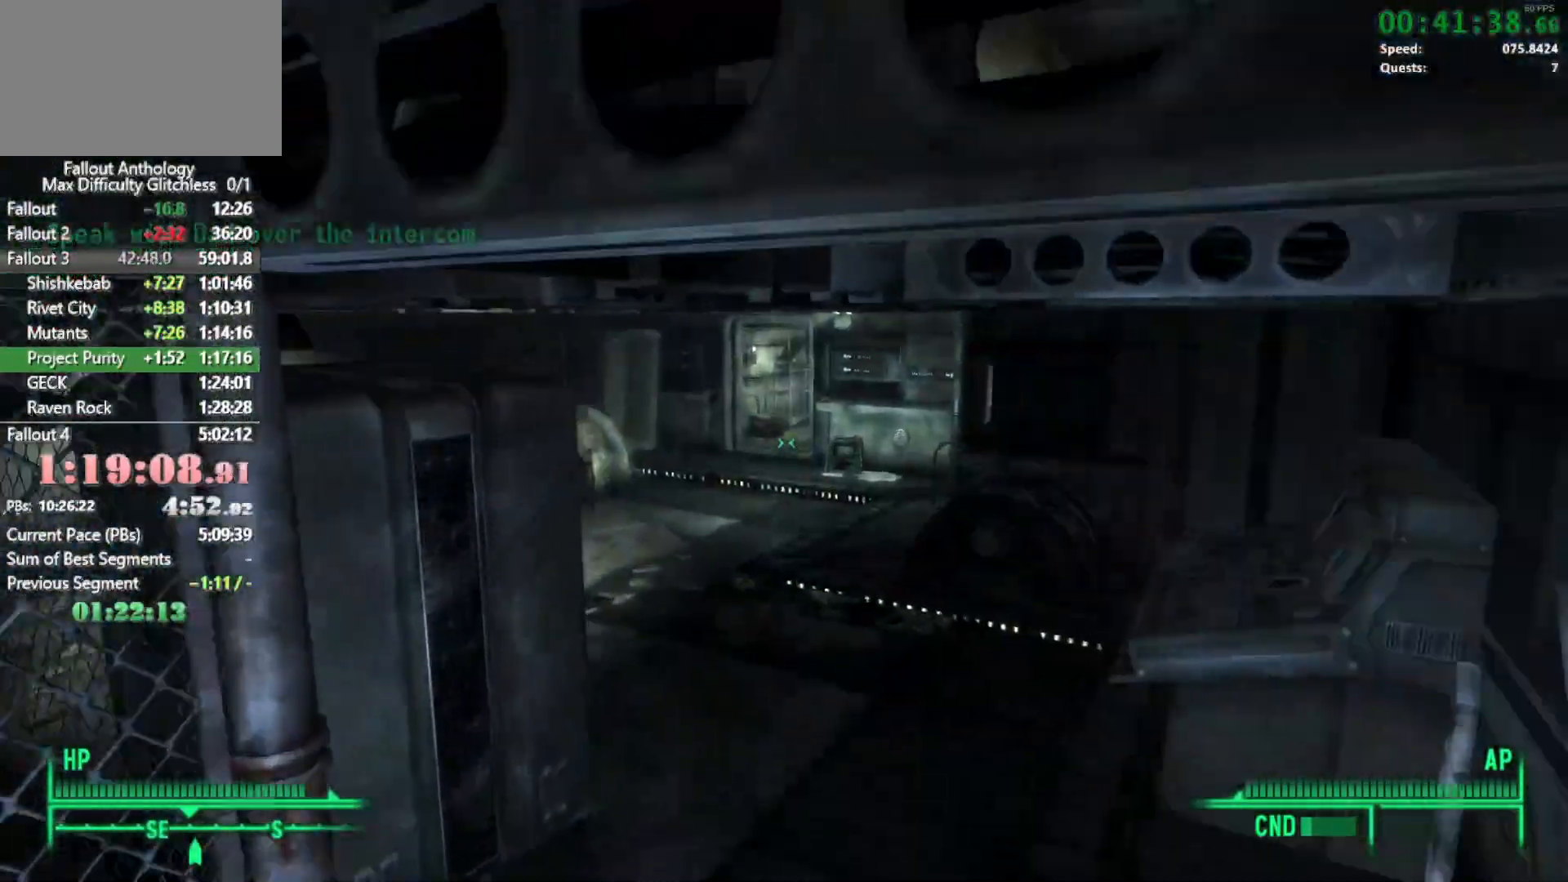
{"keys": [], "mouse": [], "events": [[417, "w", "up"]]}
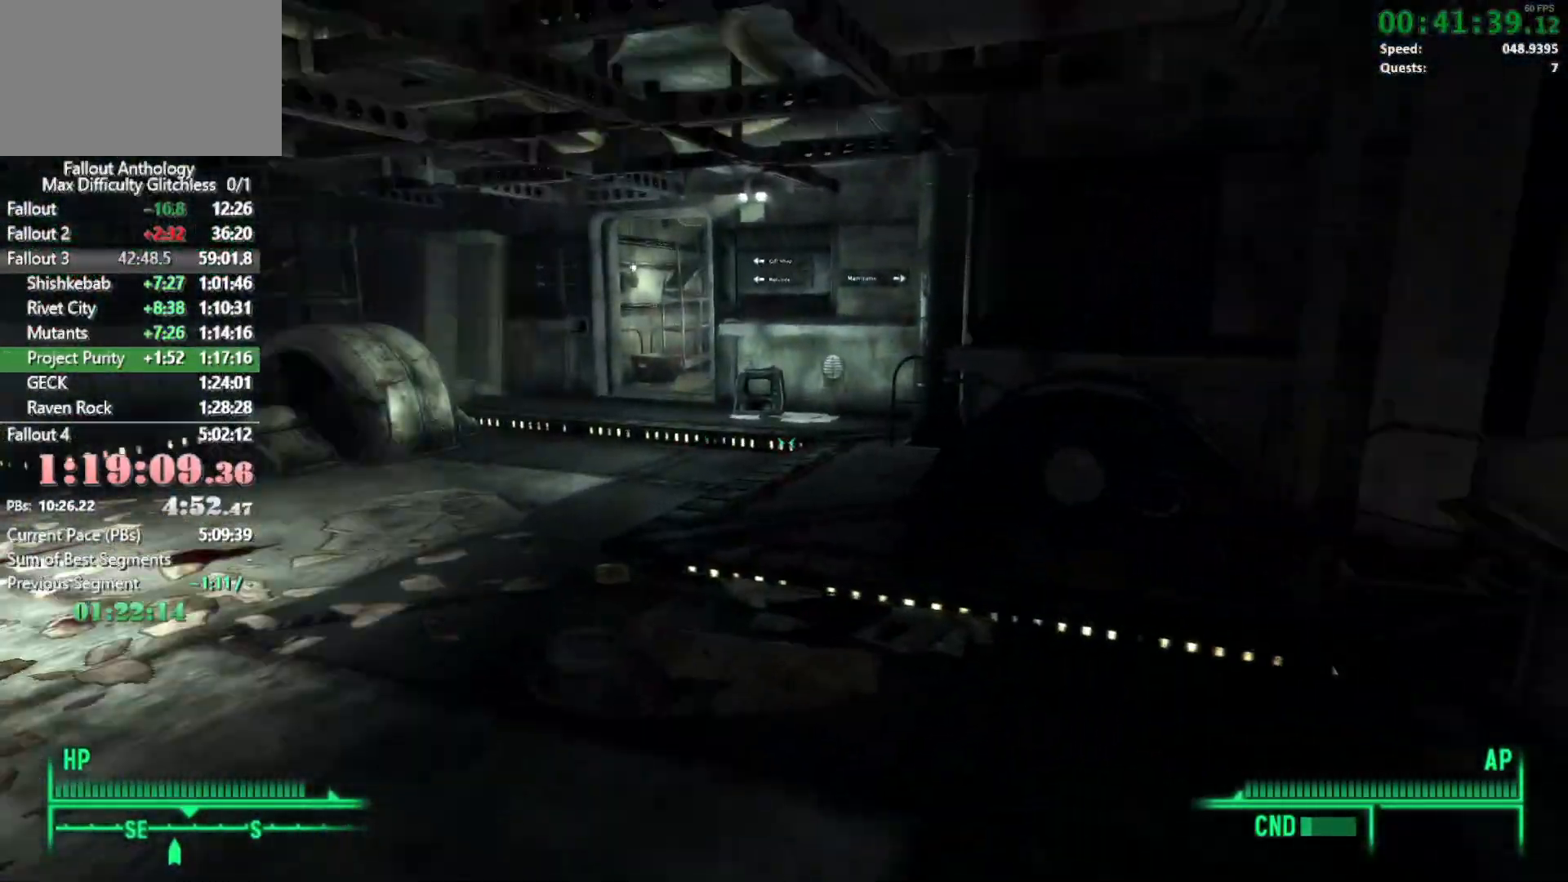
{"keys": ["w"], "mouse": [], "events": [[17, "w", "down"]]}
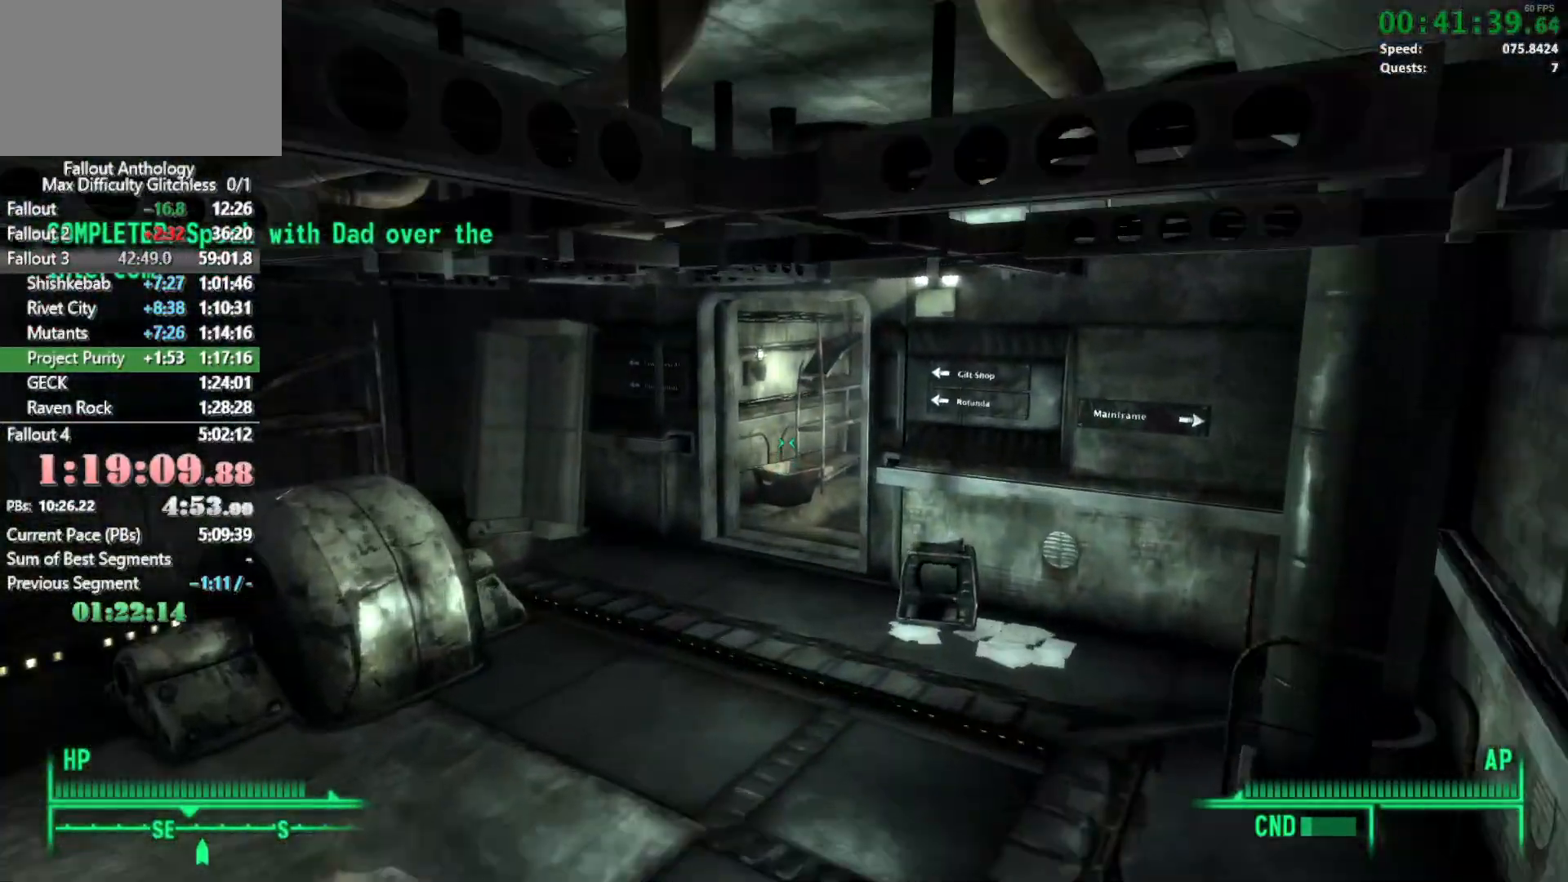
{"keys": [], "mouse": ["right"], "events": [[450, "mouse_right", "down"], [450, "w", "up"]]}
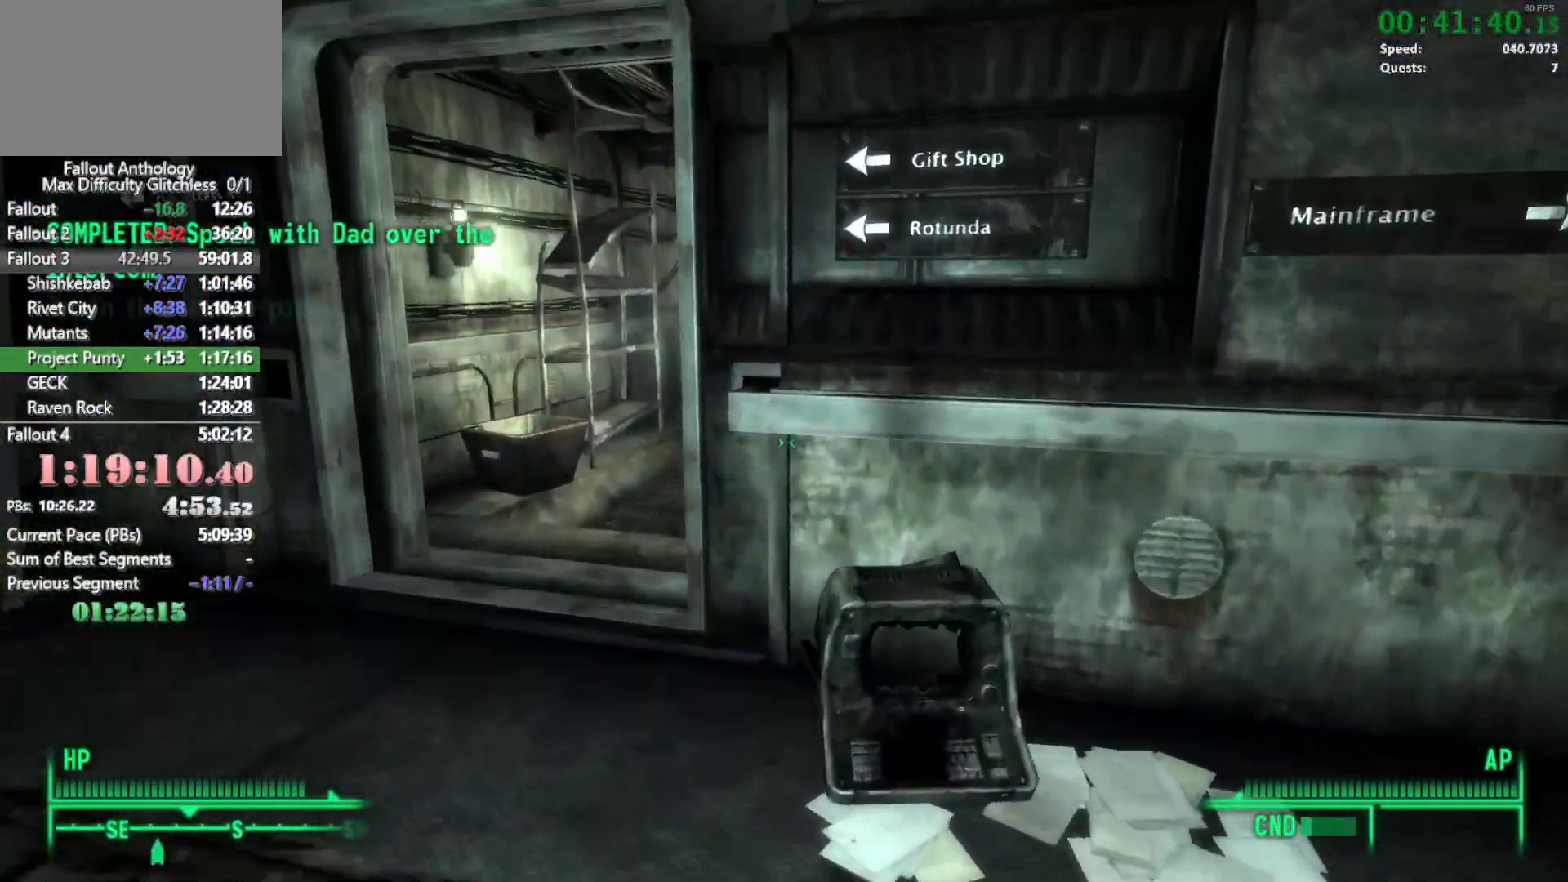
{"keys": ["w"], "mouse": [], "events": [[50, "mouse_right", "up"], [50, "w", "down"]]}
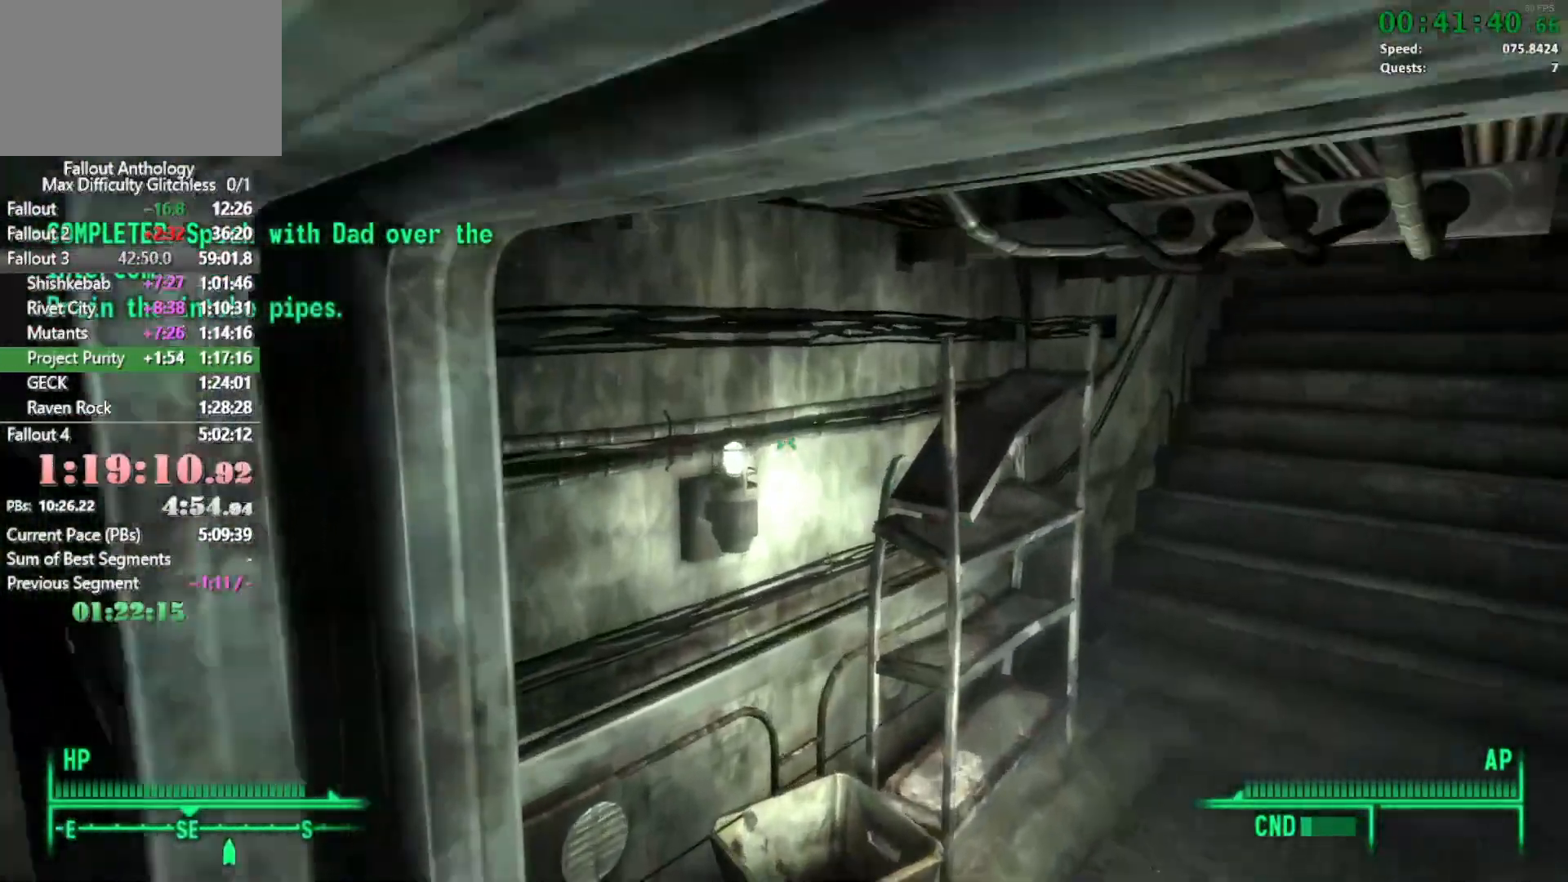
{"keys": [], "mouse": ["right"], "events": [[483, "mouse_right", "down"], [483, "w", "up"]]}
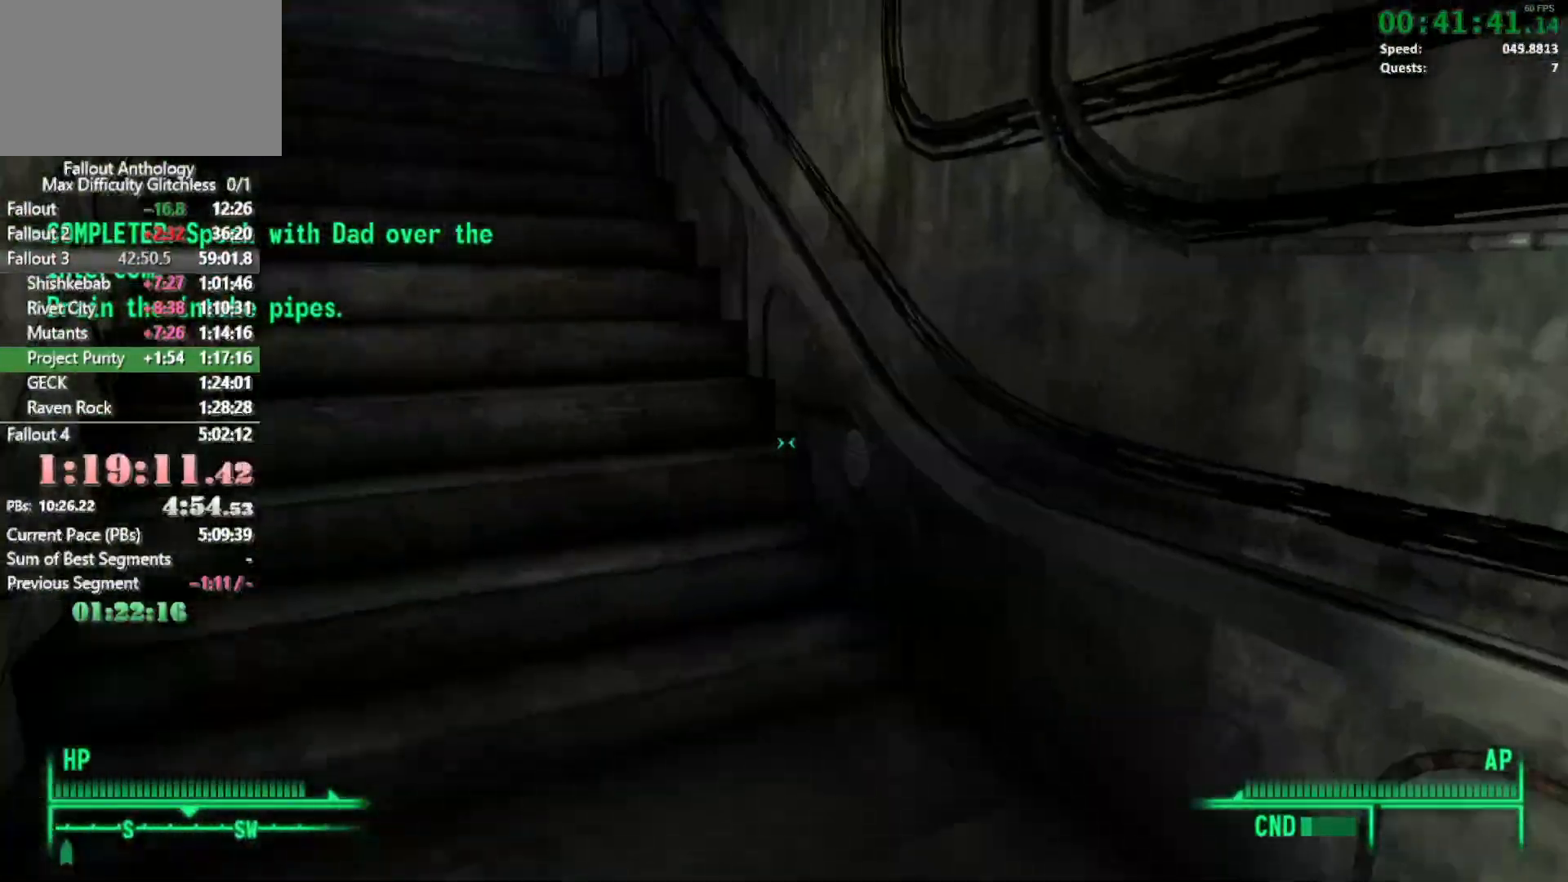
{"keys": ["w"], "mouse": [], "events": [[83, "mouse_right", "up"], [83, "w", "down"]]}
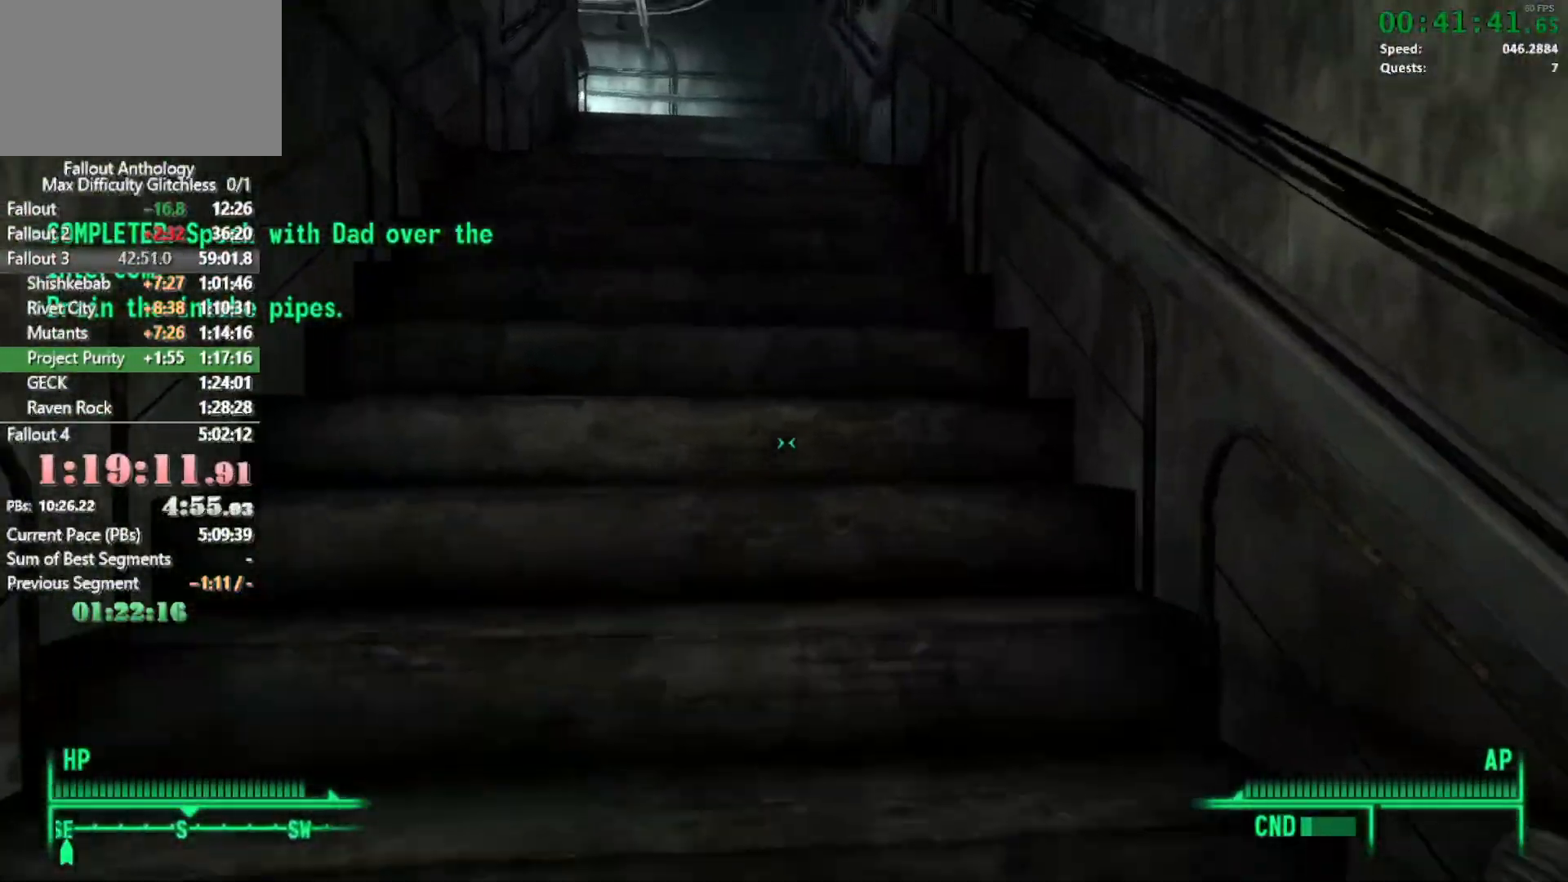
{"keys": ["w"], "mouse": [], "events": [[100, "mouse_right", "down"], [150, "w", "up"], [183, "mouse_right", "up"], [233, "w", "down"], [333, "mouse_right", "down"], [467, "mouse_right", "up"]]}
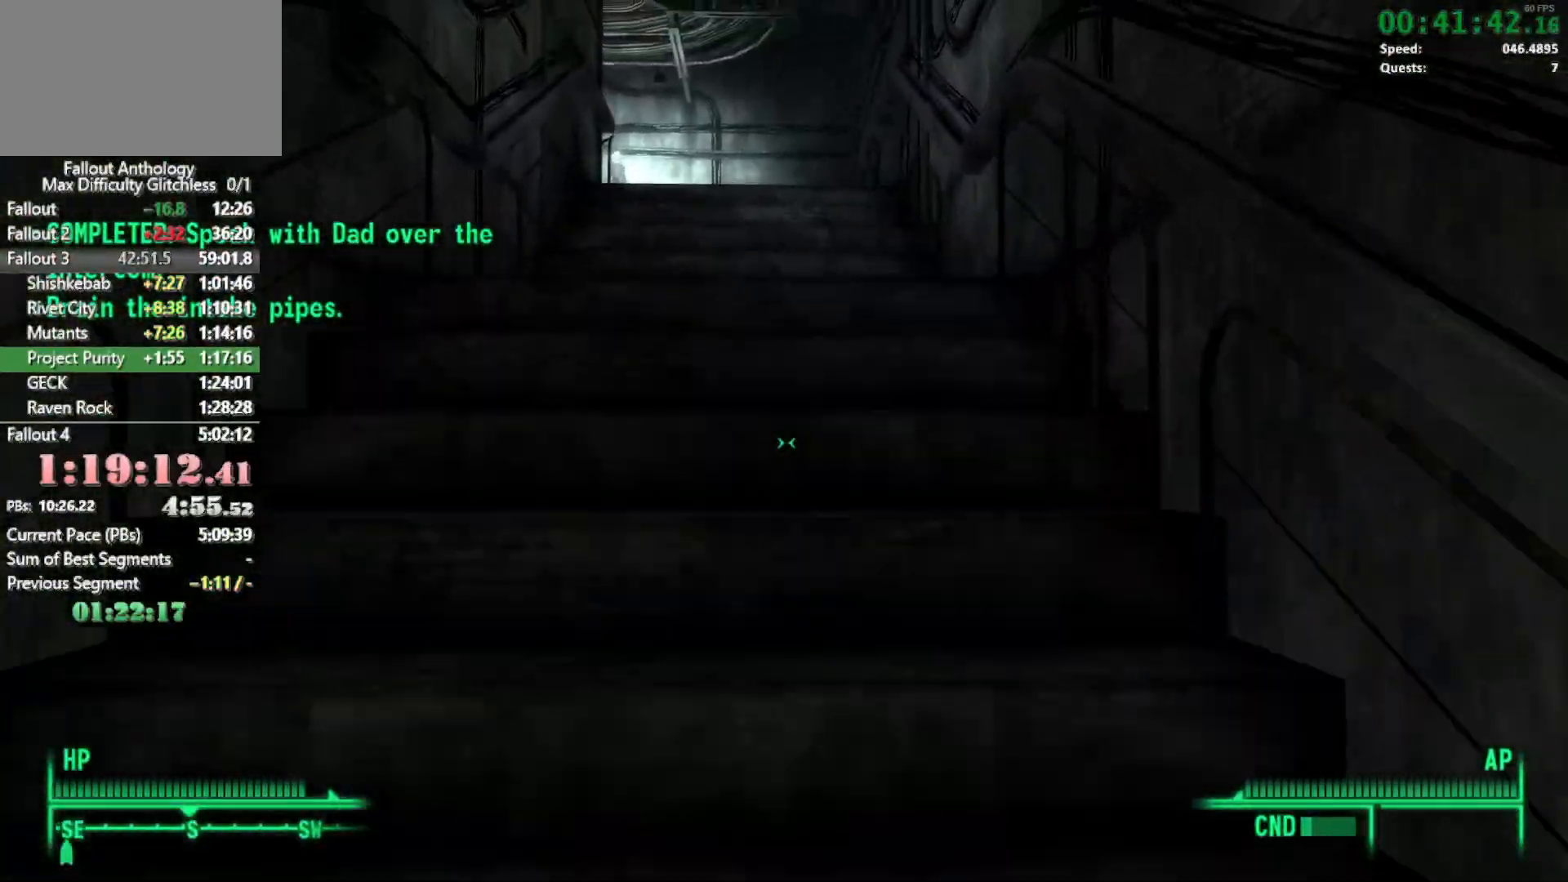
{"keys": ["w"], "mouse": ["right"], "events": [[67, "mouse_right", "down"], [200, "mouse_right", "up"], [250, "mouse_right", "down"], [383, "mouse_right", "up"], [433, "mouse_right", "down"]]}
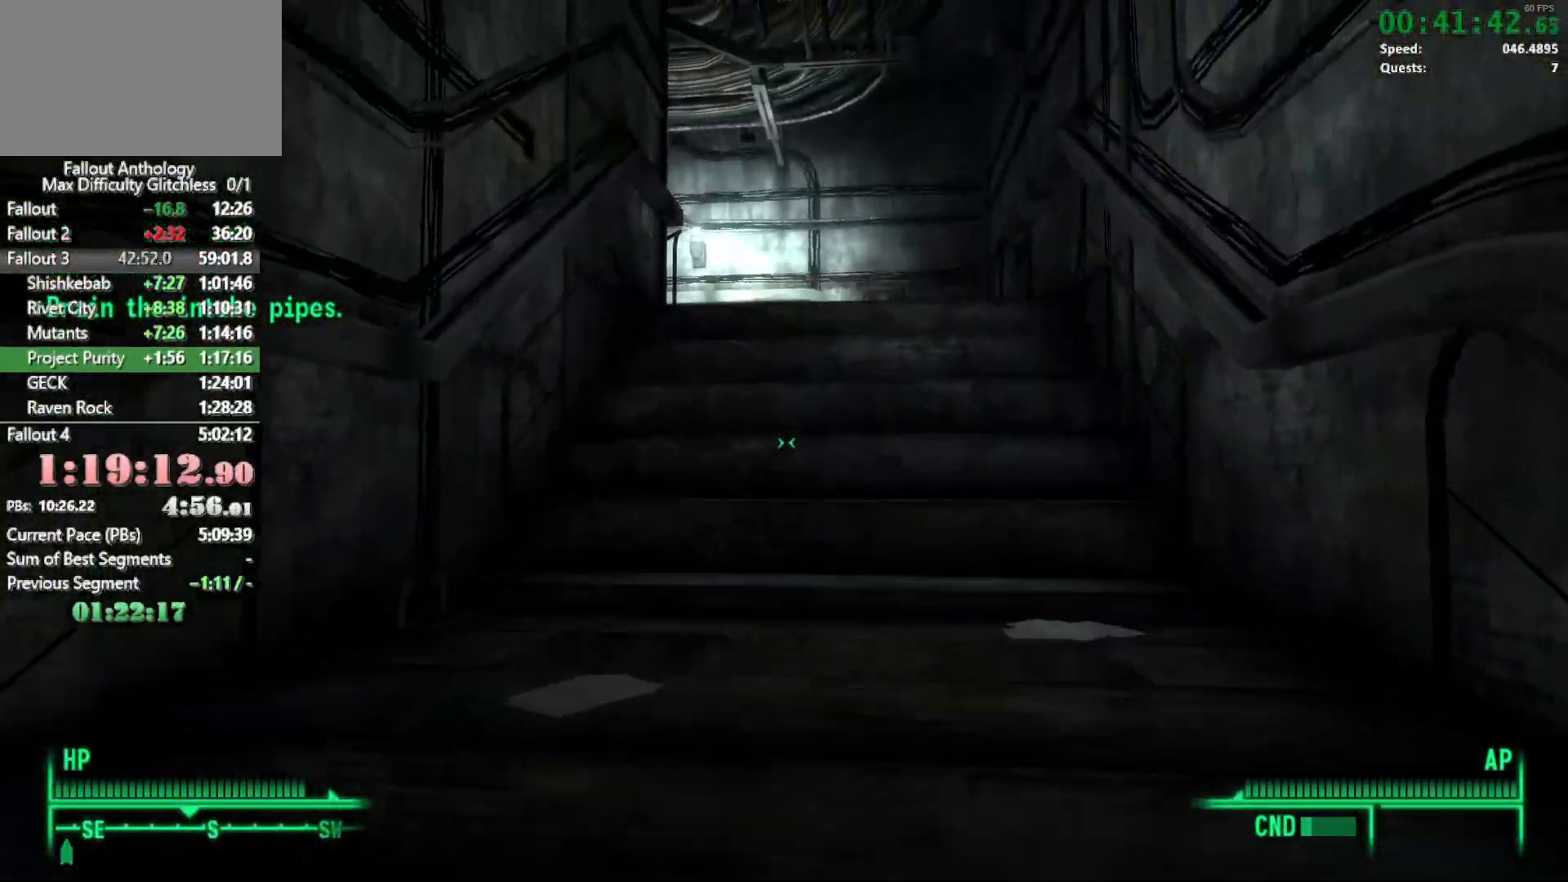
{"keys": ["w"], "mouse": ["right"], "events": [[83, "mouse_right", "up"], [133, "mouse_right", "down"], [217, "mouse_right", "up"], [317, "mouse_right", "down"], [400, "mouse_right", "up"], [500, "mouse_right", "down"]]}
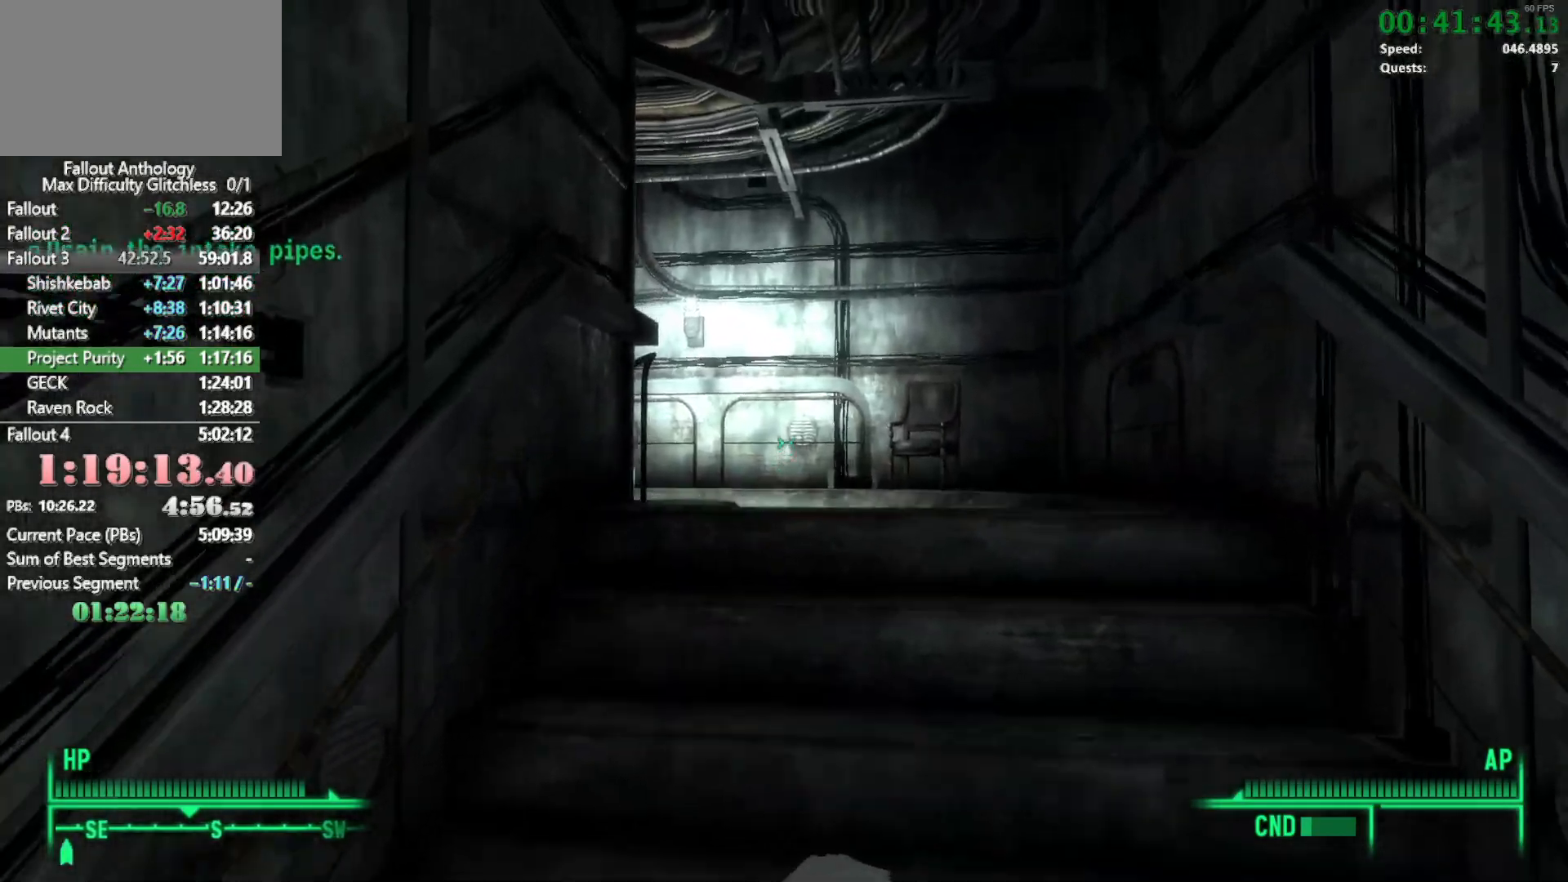
{"keys": ["w"], "mouse": ["right"], "events": [[100, "mouse_right", "up"], [183, "mouse_right", "down"], [283, "mouse_right", "up"], [383, "mouse_right", "down"]]}
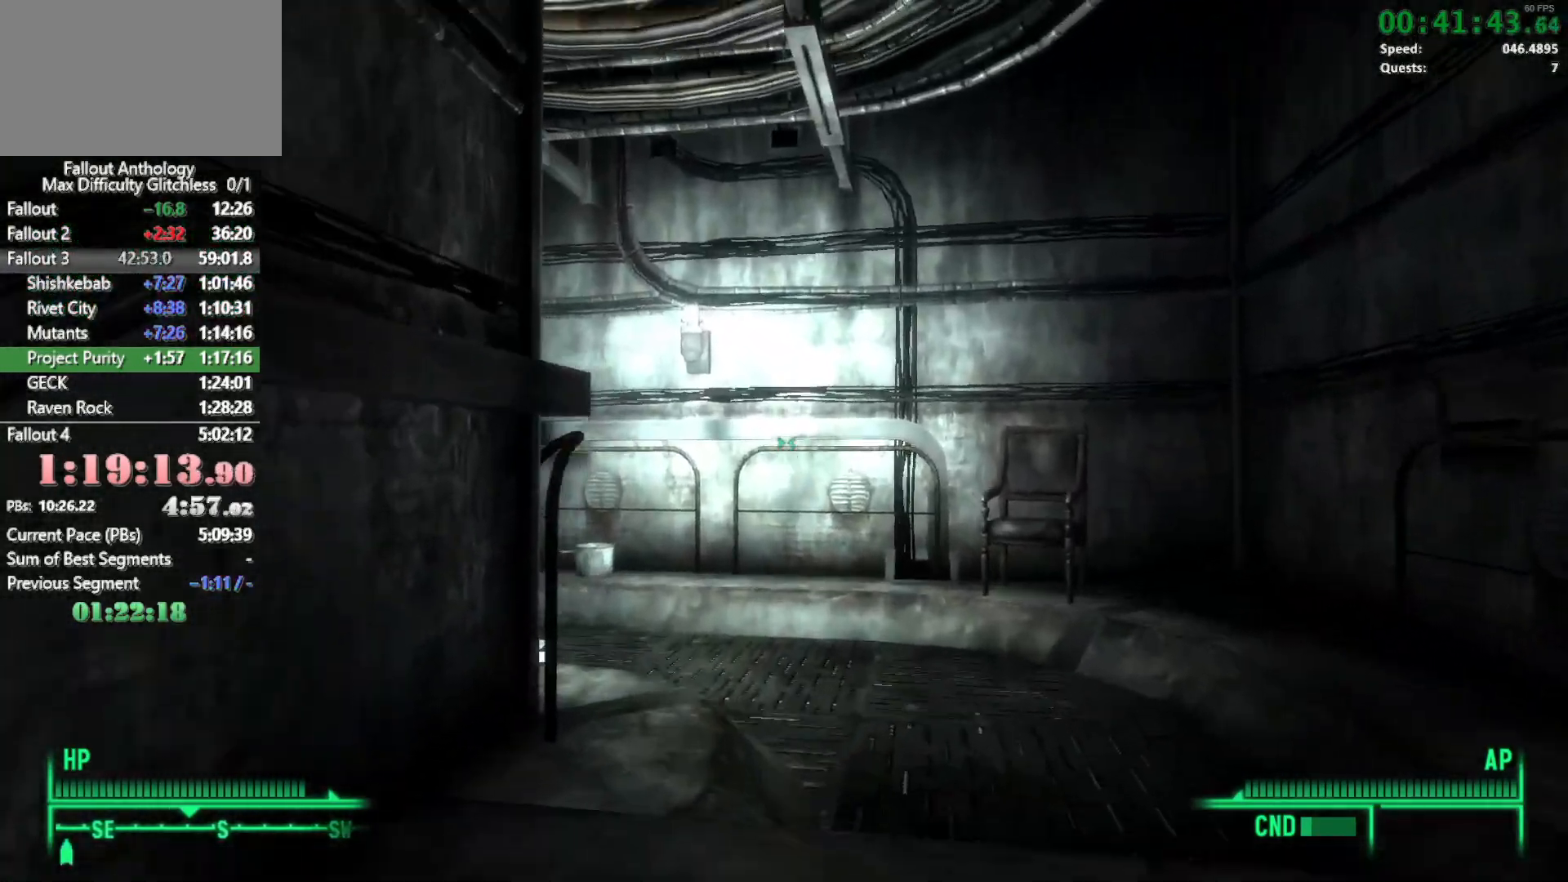
{"keys": ["w"], "mouse": [], "events": [[17, "mouse_right", "up"], [117, "mouse_right", "down"], [200, "mouse_right", "up"]]}
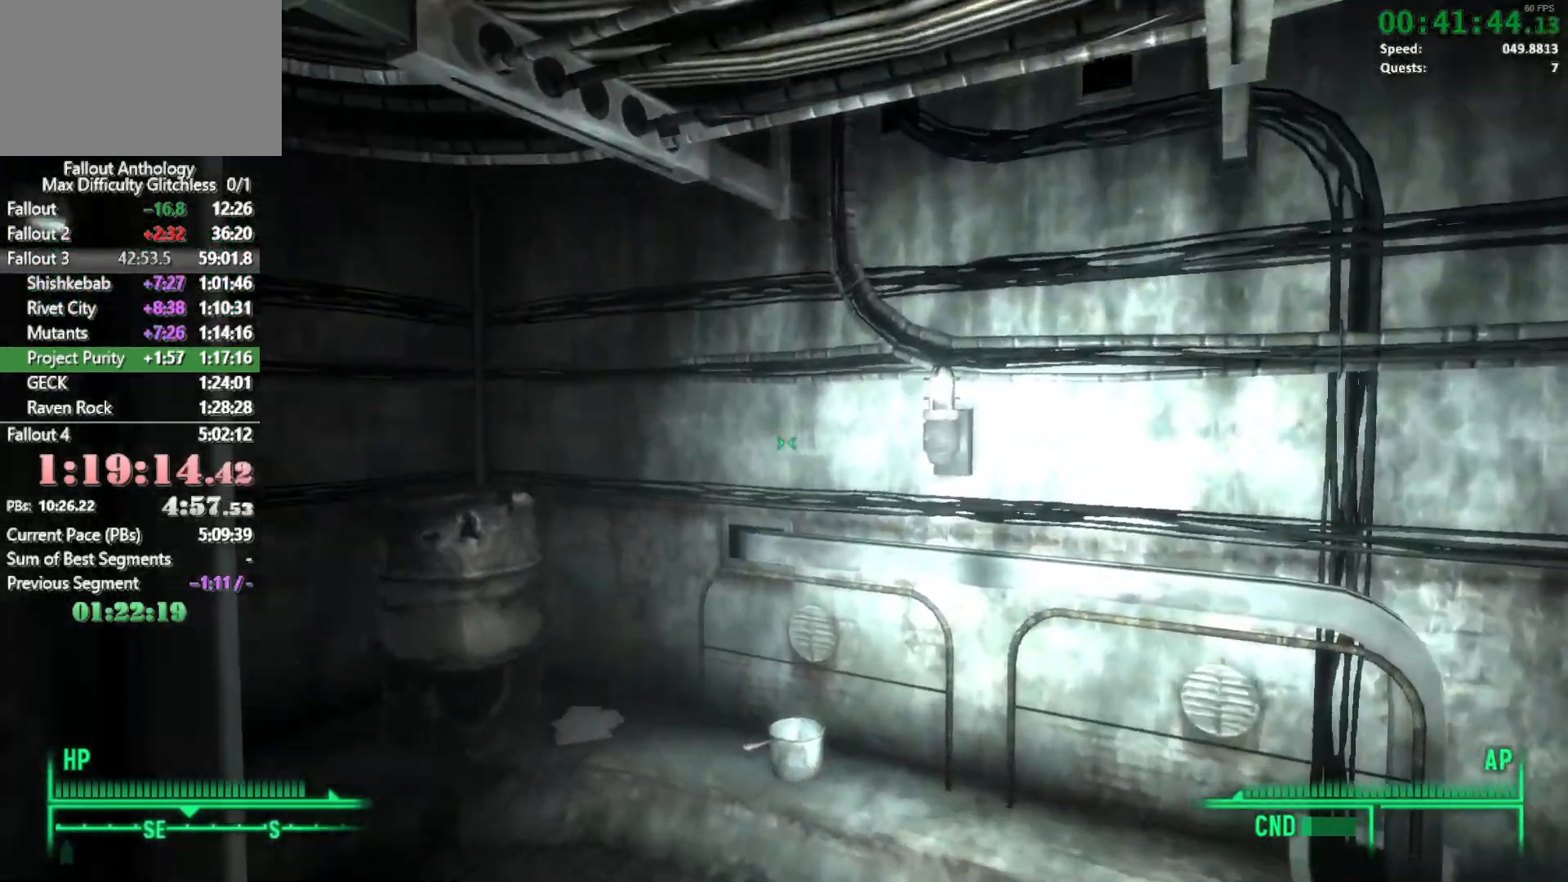
{"keys": ["w"], "mouse": [], "events": [[317, "w", "up"], [417, "w", "down"]]}
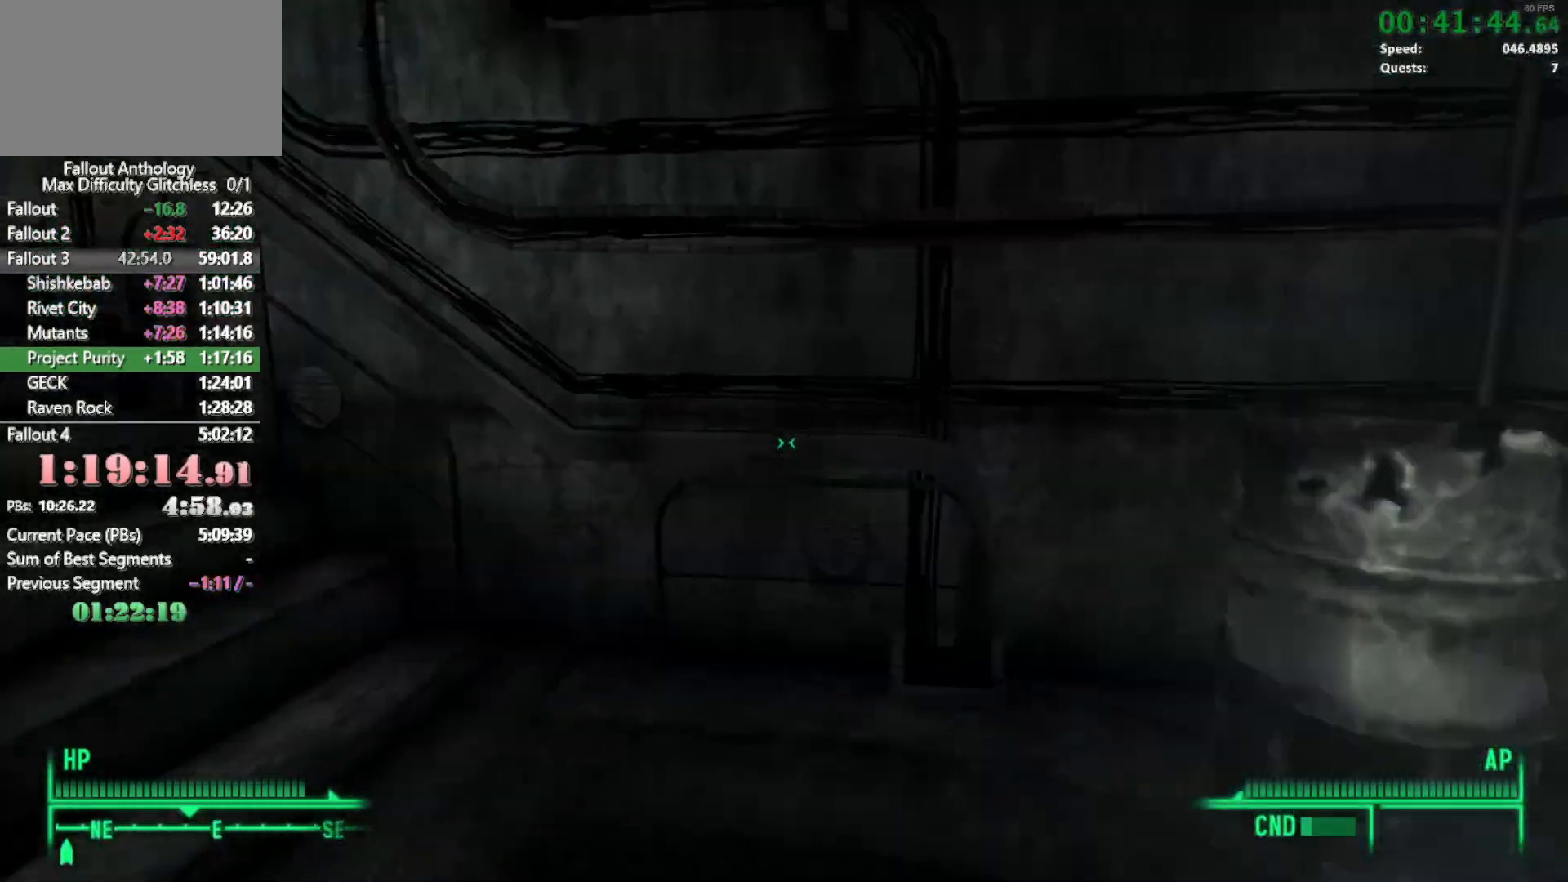
{"keys": [], "mouse": [], "events": [[417, "w", "up"]]}
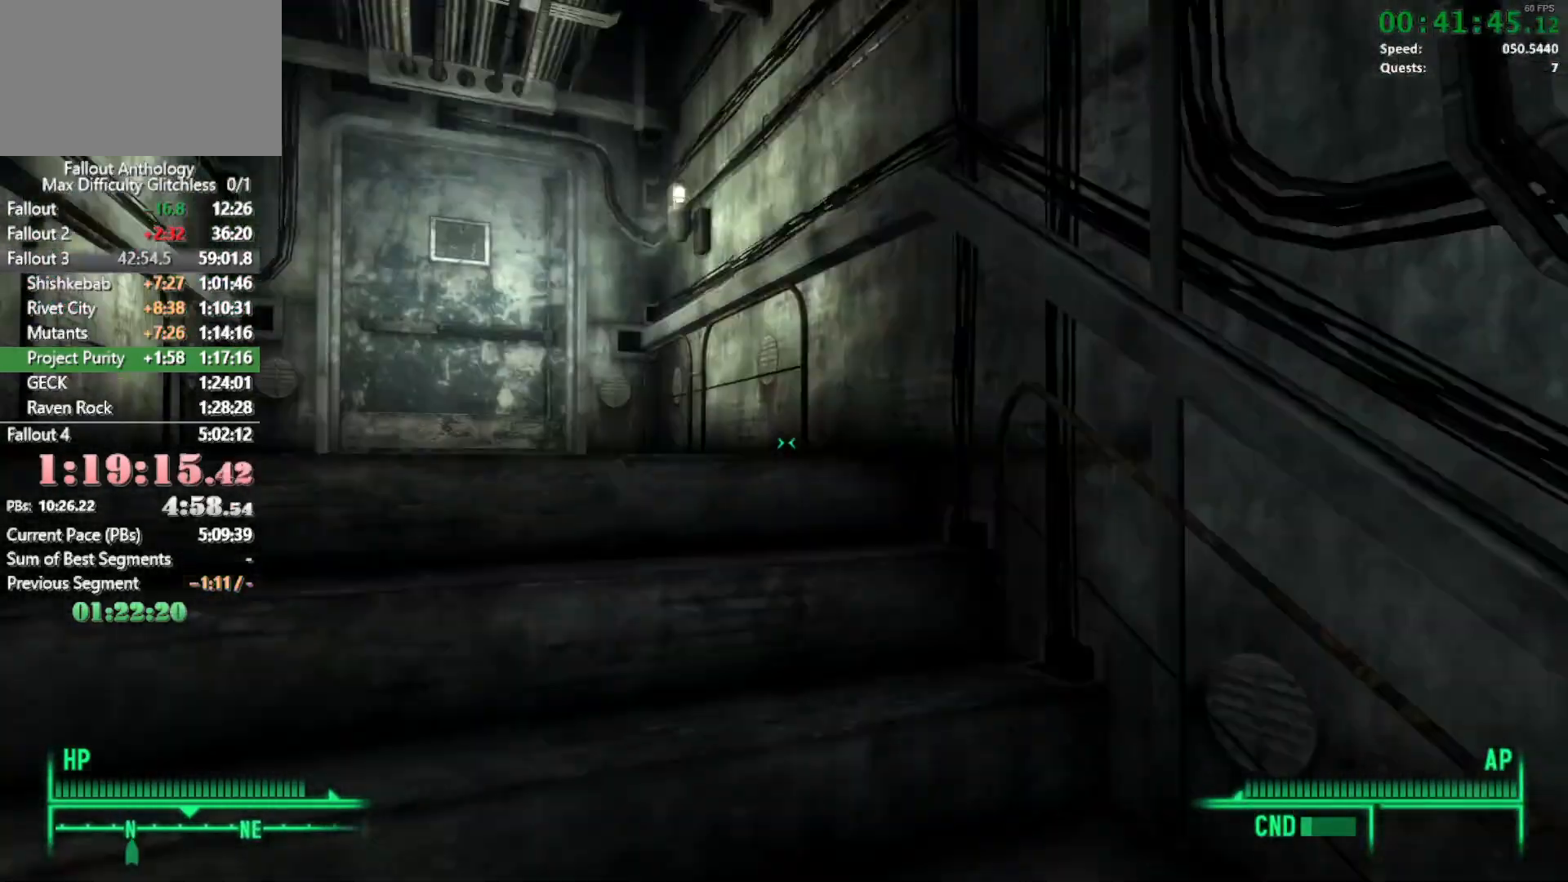
{"keys": [], "mouse": [], "events": [[17, "w", "down"], [433, "w", "up"]]}
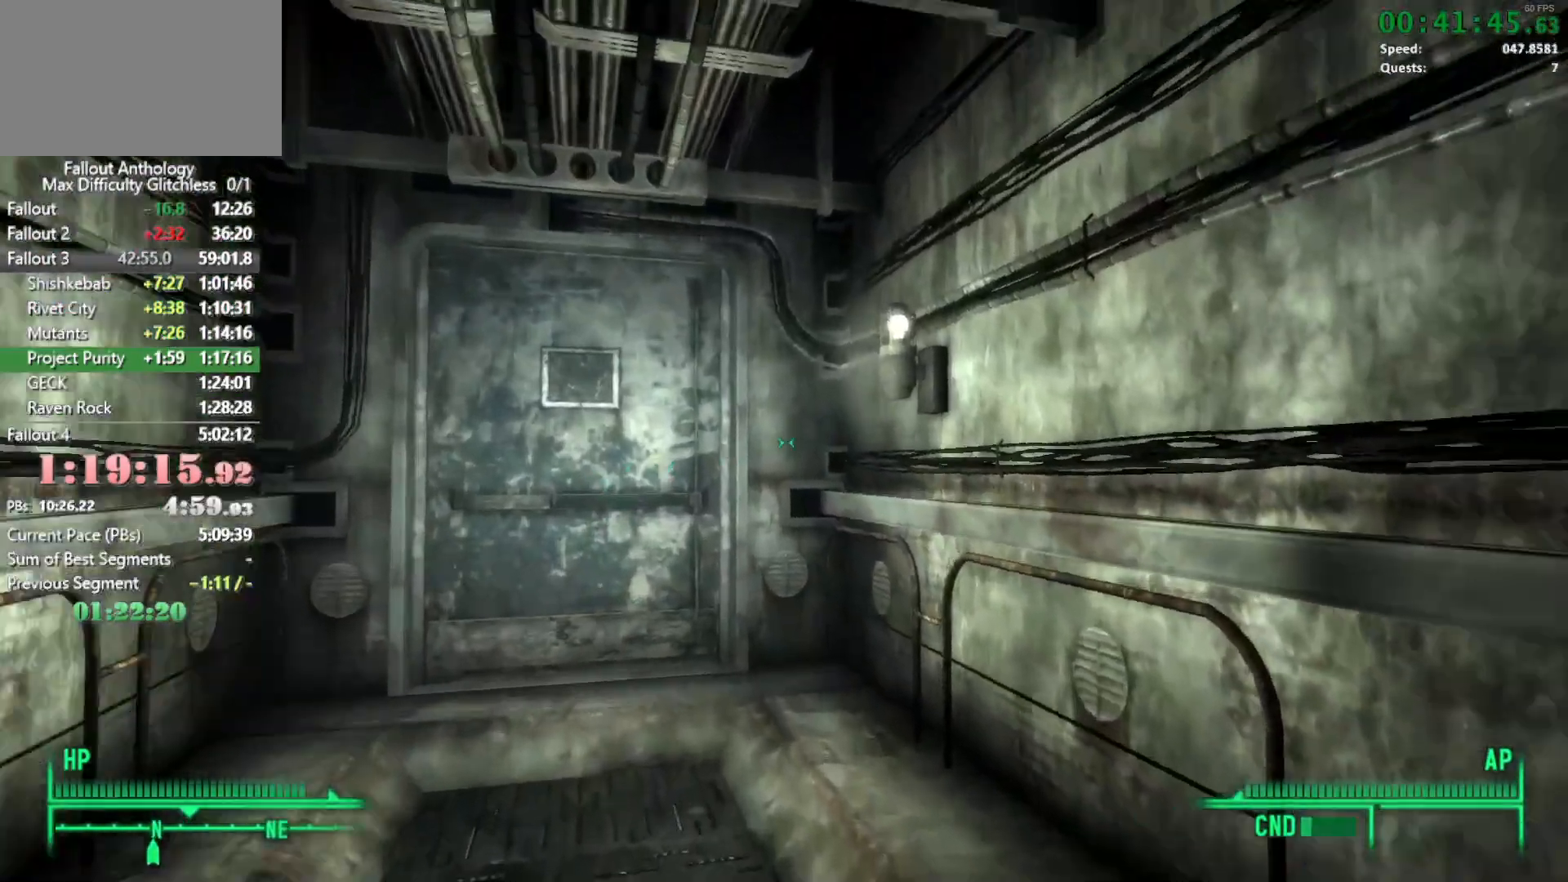
{"keys": ["e"], "mouse": [], "events": [[33, "w", "down"], [450, "e", "down"], [500, "w", "up"]]}
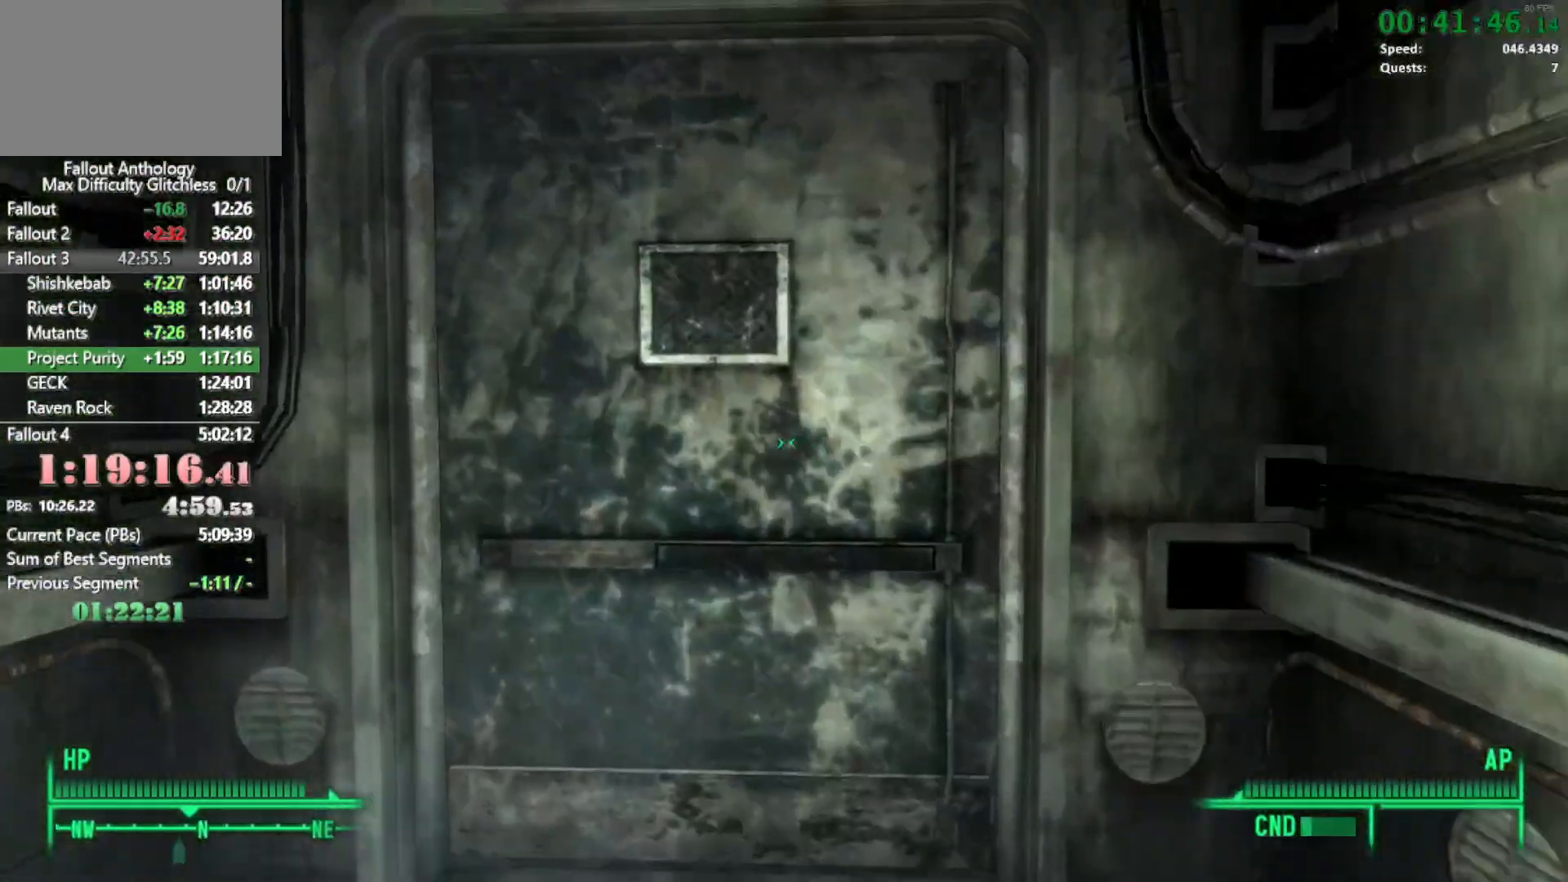
{"keys": [], "mouse": [], "events": [[50, "e", "up"], [183, "e", "down"], [283, "e", "up"], [350, "e", "down"], [417, "e", "up"]]}
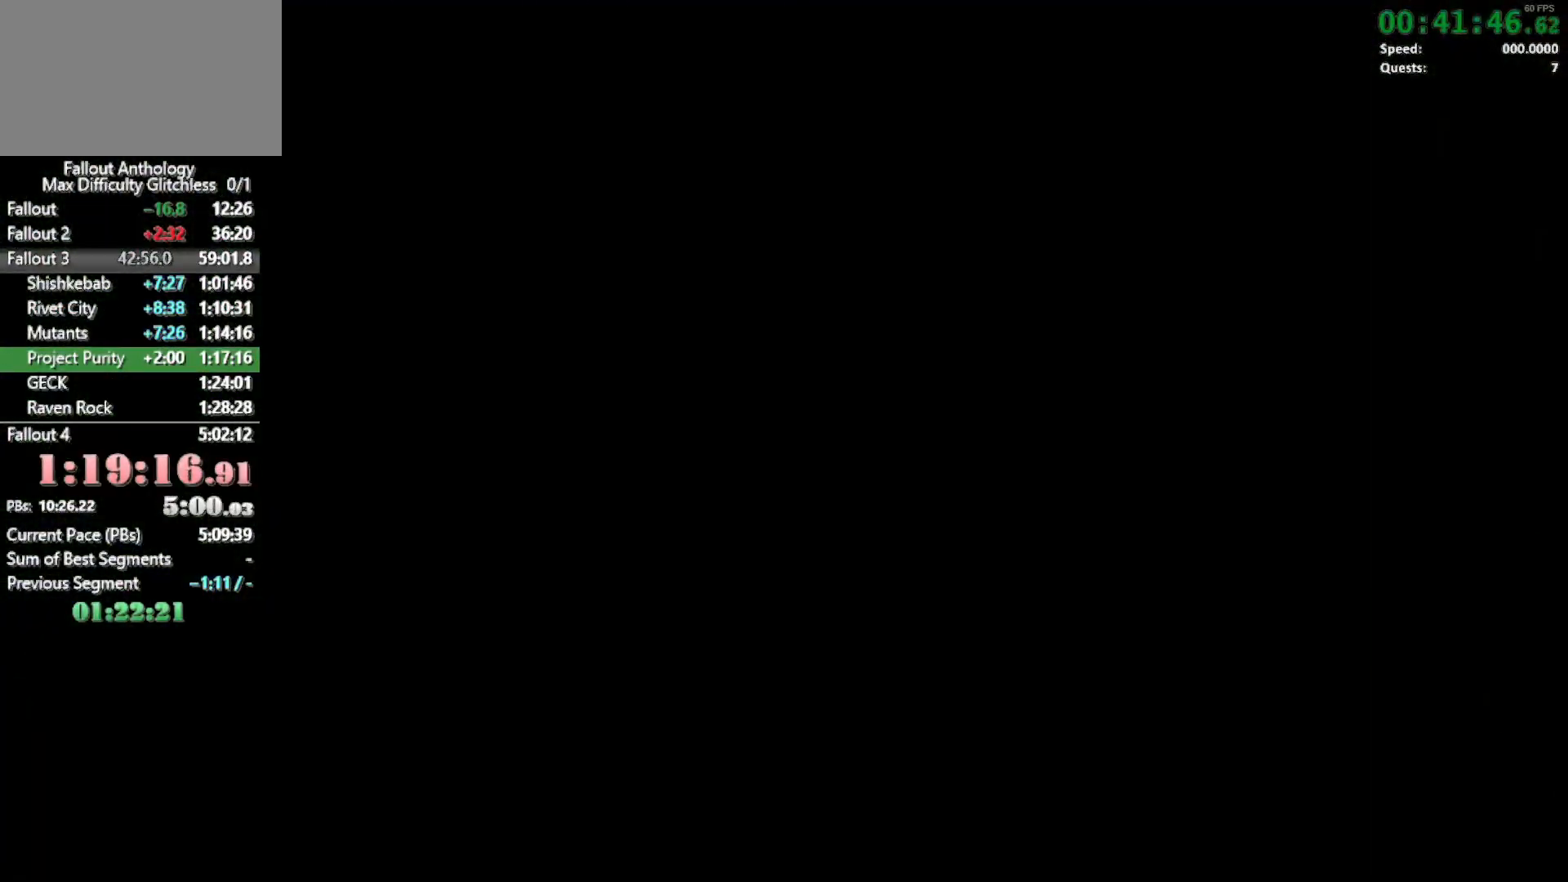
{"keys": ["w"], "mouse": [], "events": [[250, "w", "down"]]}
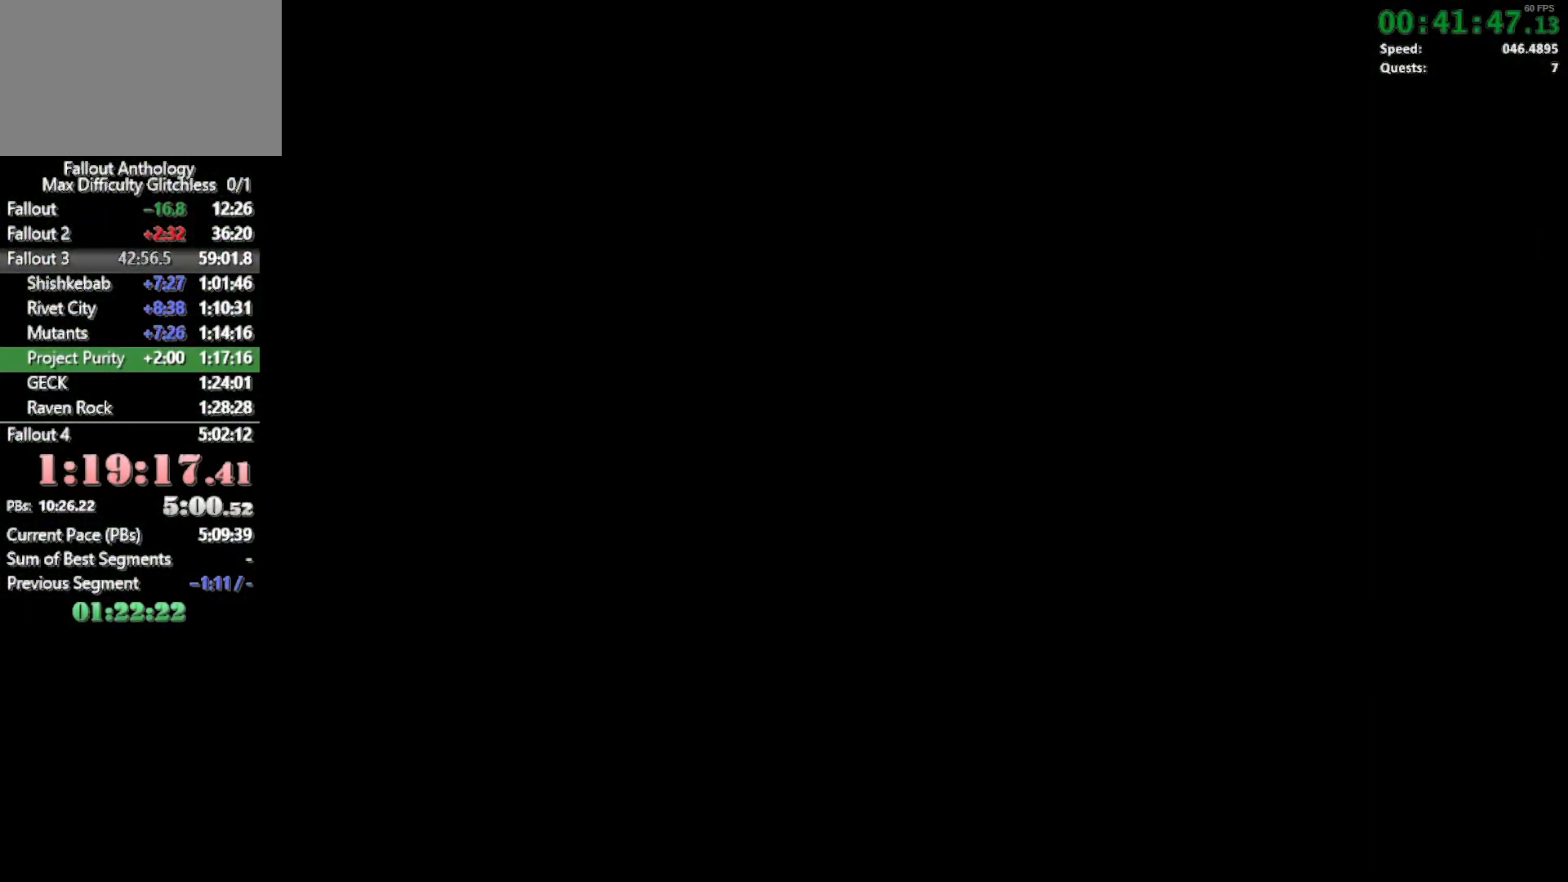
{"keys": ["w"], "mouse": [], "events": [[367, "w", "up"], [400, "mouse_right", "down"], [450, "mouse_right", "up"], [450, "w", "down"]]}